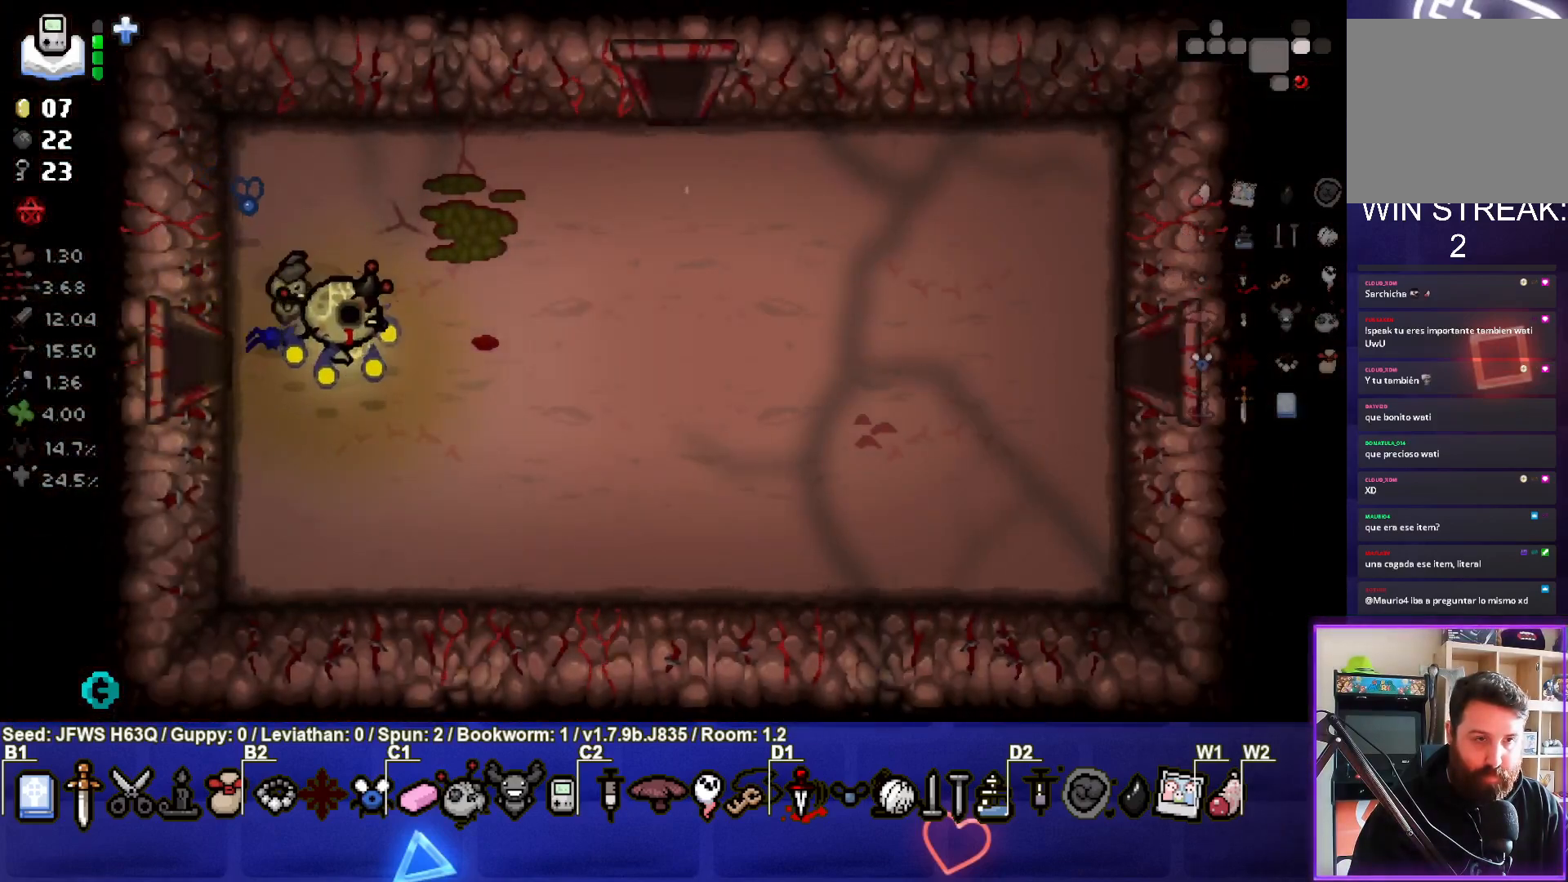
Gameplay with a controller (PlayStation layout); each line is a JSON object with the inputs held at the frame after it. "events" lists button and stick changes between this image and that frame as [ms after this image, input, new state], when the widget could be followed in between. Not read: right_stick.
{"buttons": [], "left_stick": "down-right", "events": []}
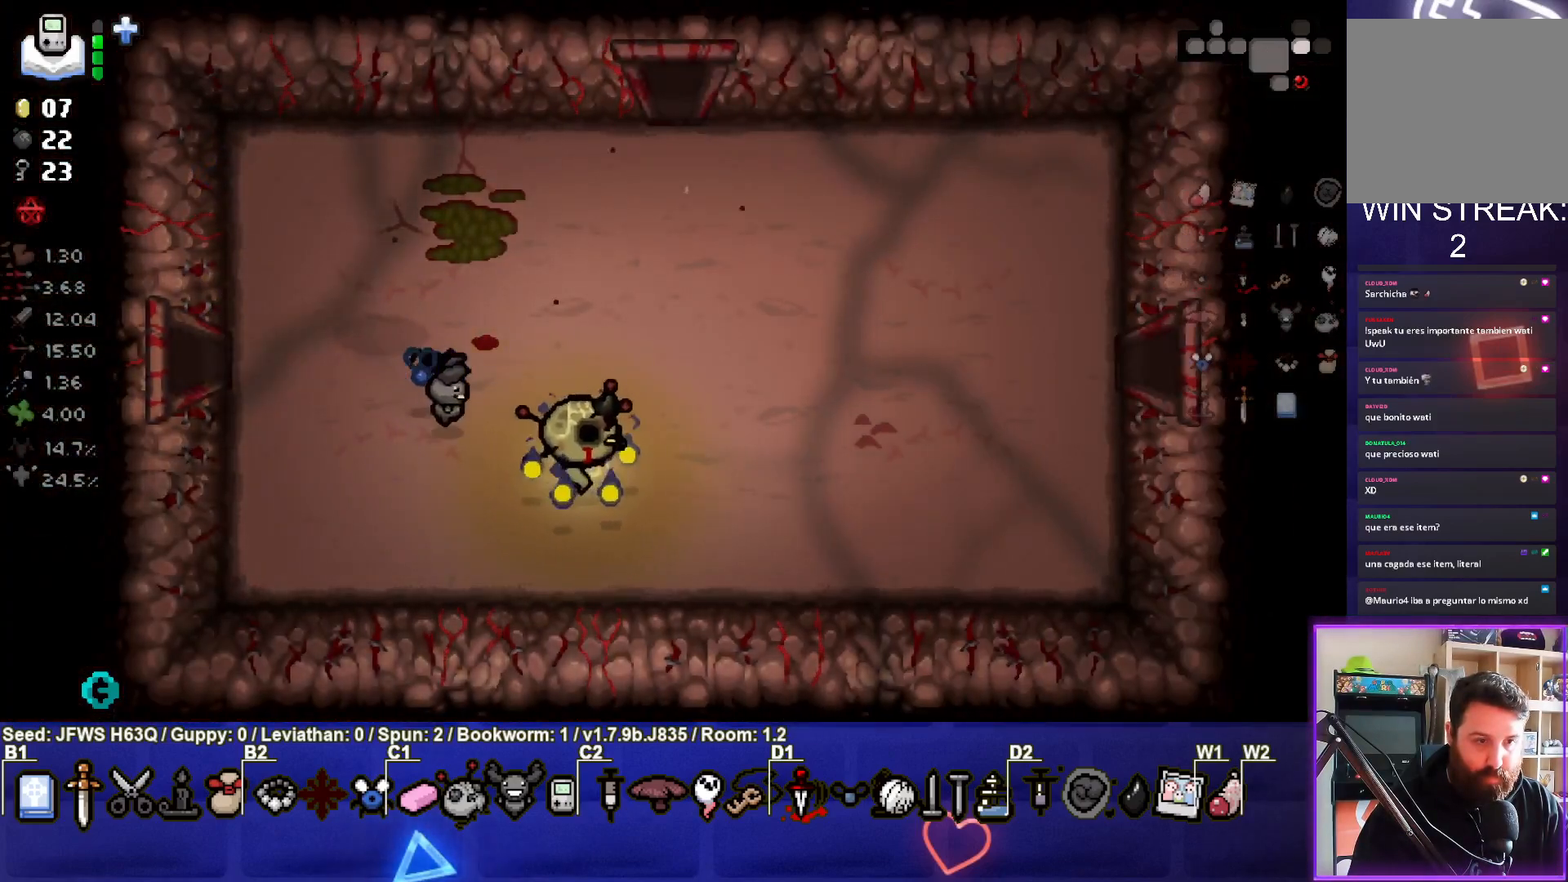
{"buttons": ["L1"], "left_stick": "up", "events": [[167, "left_stick", "down"], [300, "left_stick", "center"], [417, "left_stick", "up-right"], [450, "L1", "down"], [467, "left_stick", "up"]]}
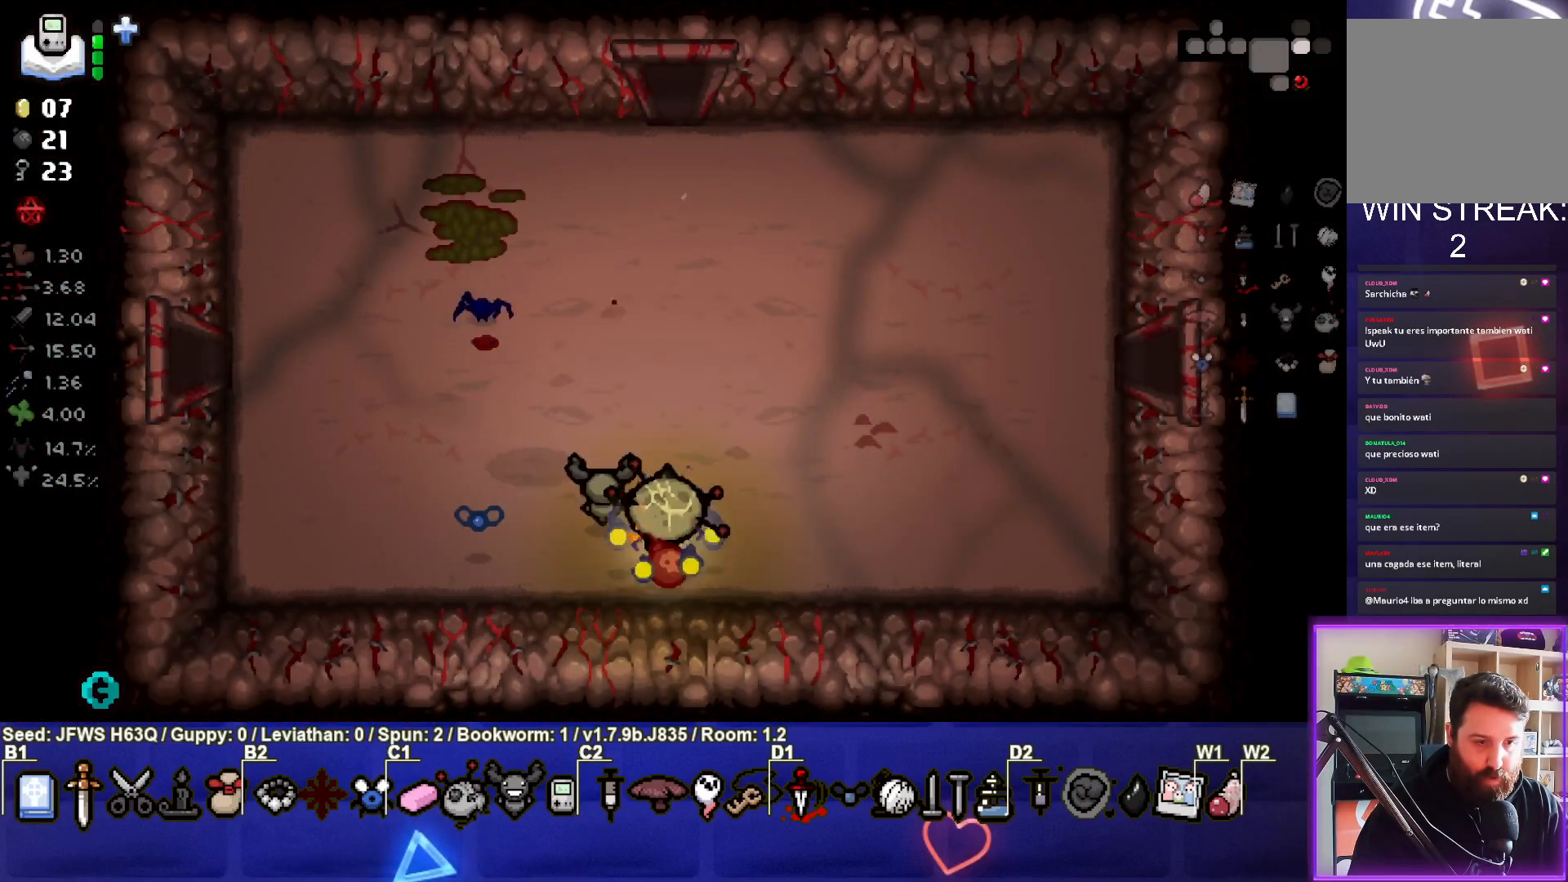
{"buttons": [], "left_stick": "center", "events": [[33, "L1", "up"], [483, "left_stick", "center"]]}
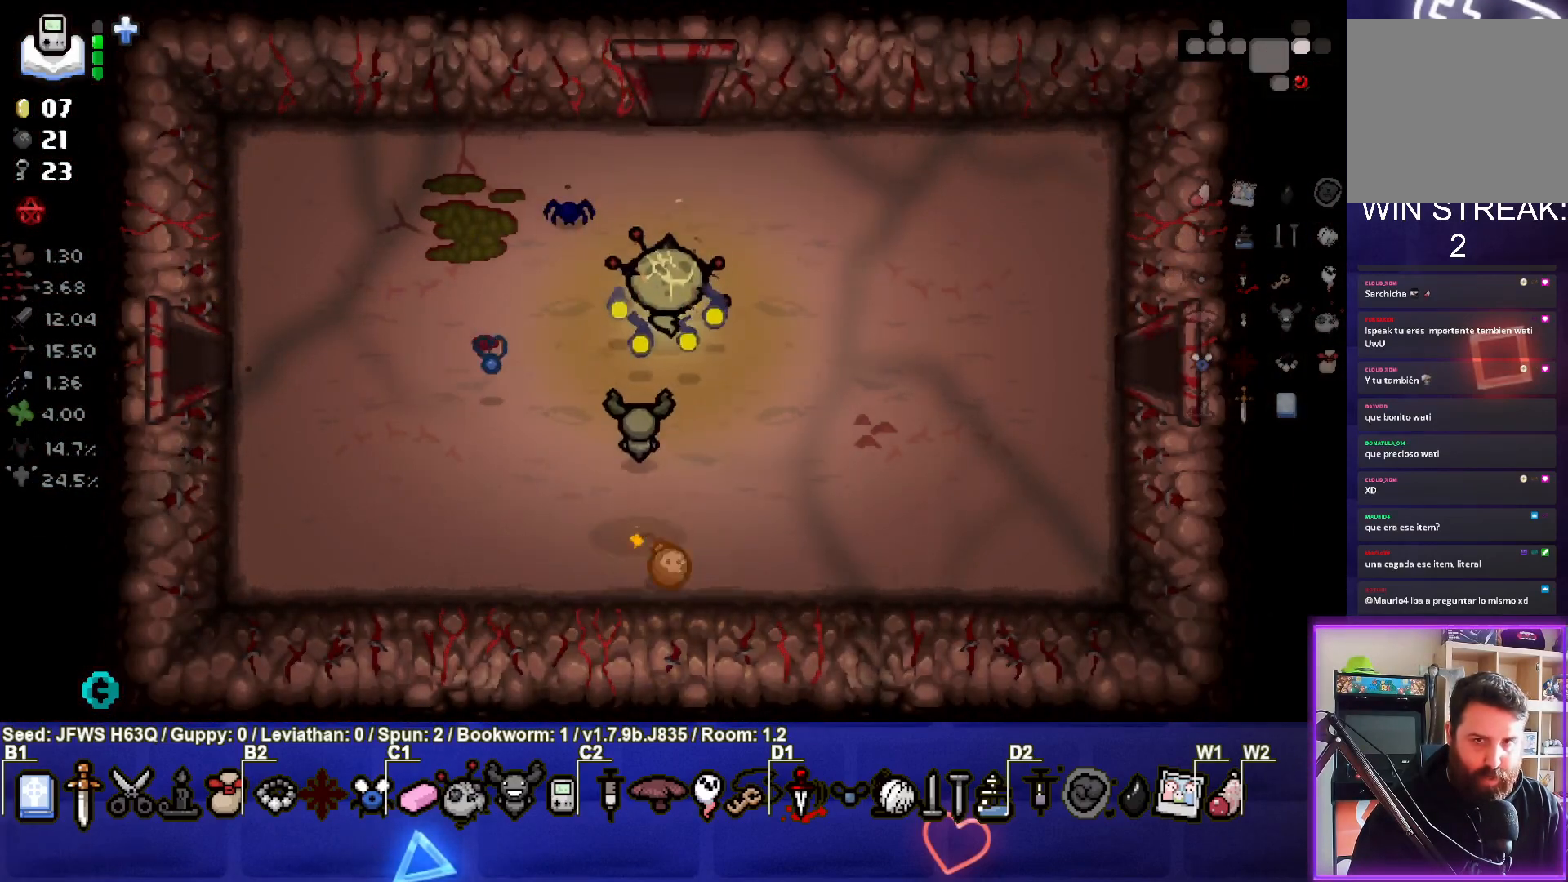
{"buttons": [], "left_stick": "center", "events": []}
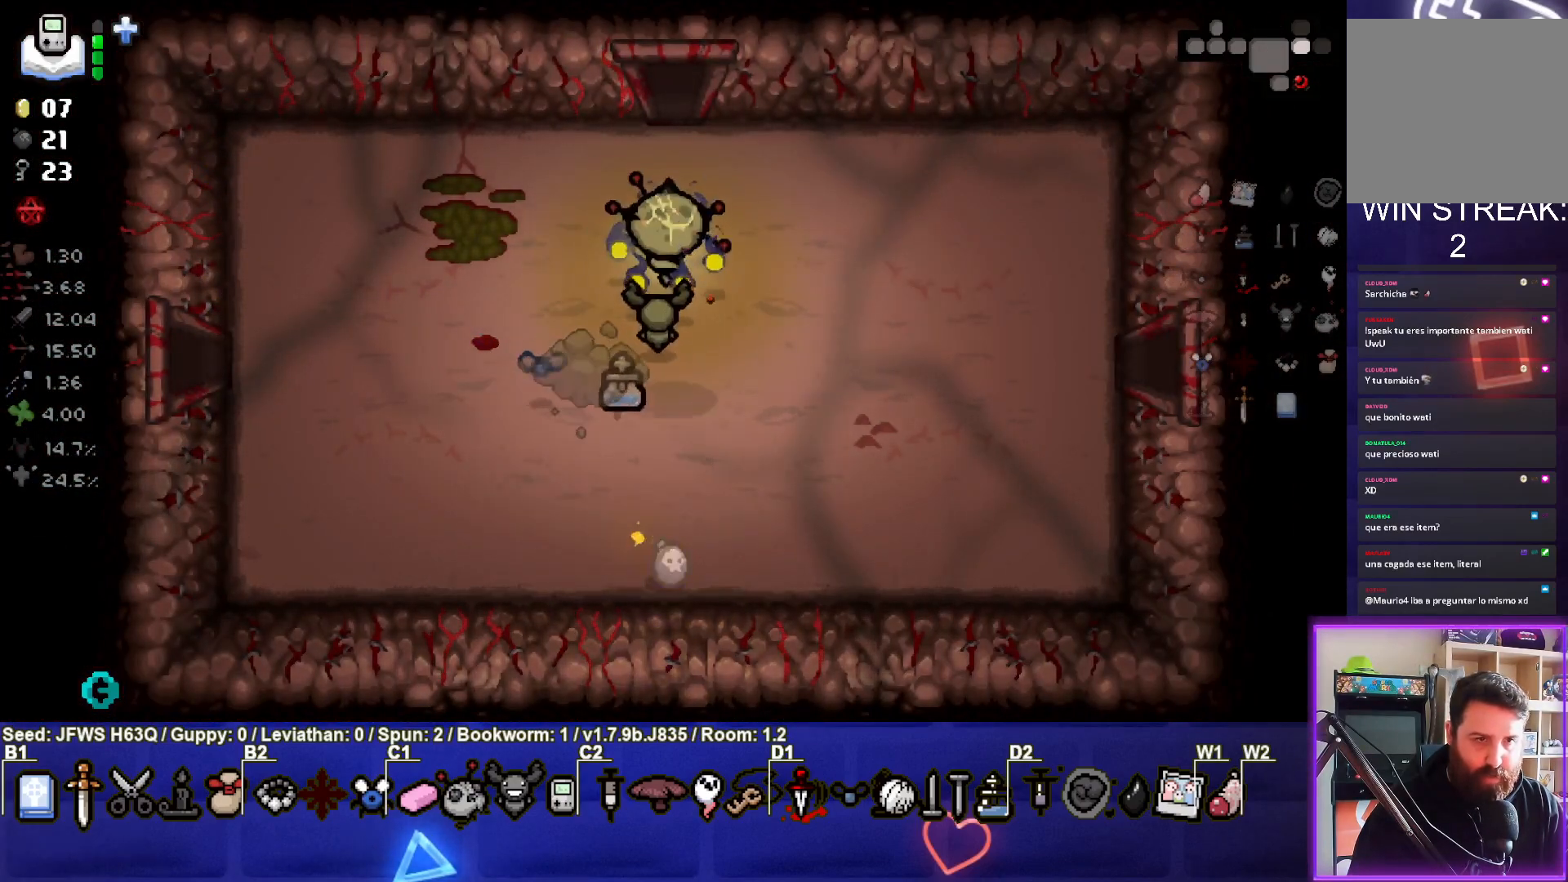
{"buttons": [], "left_stick": "center", "events": []}
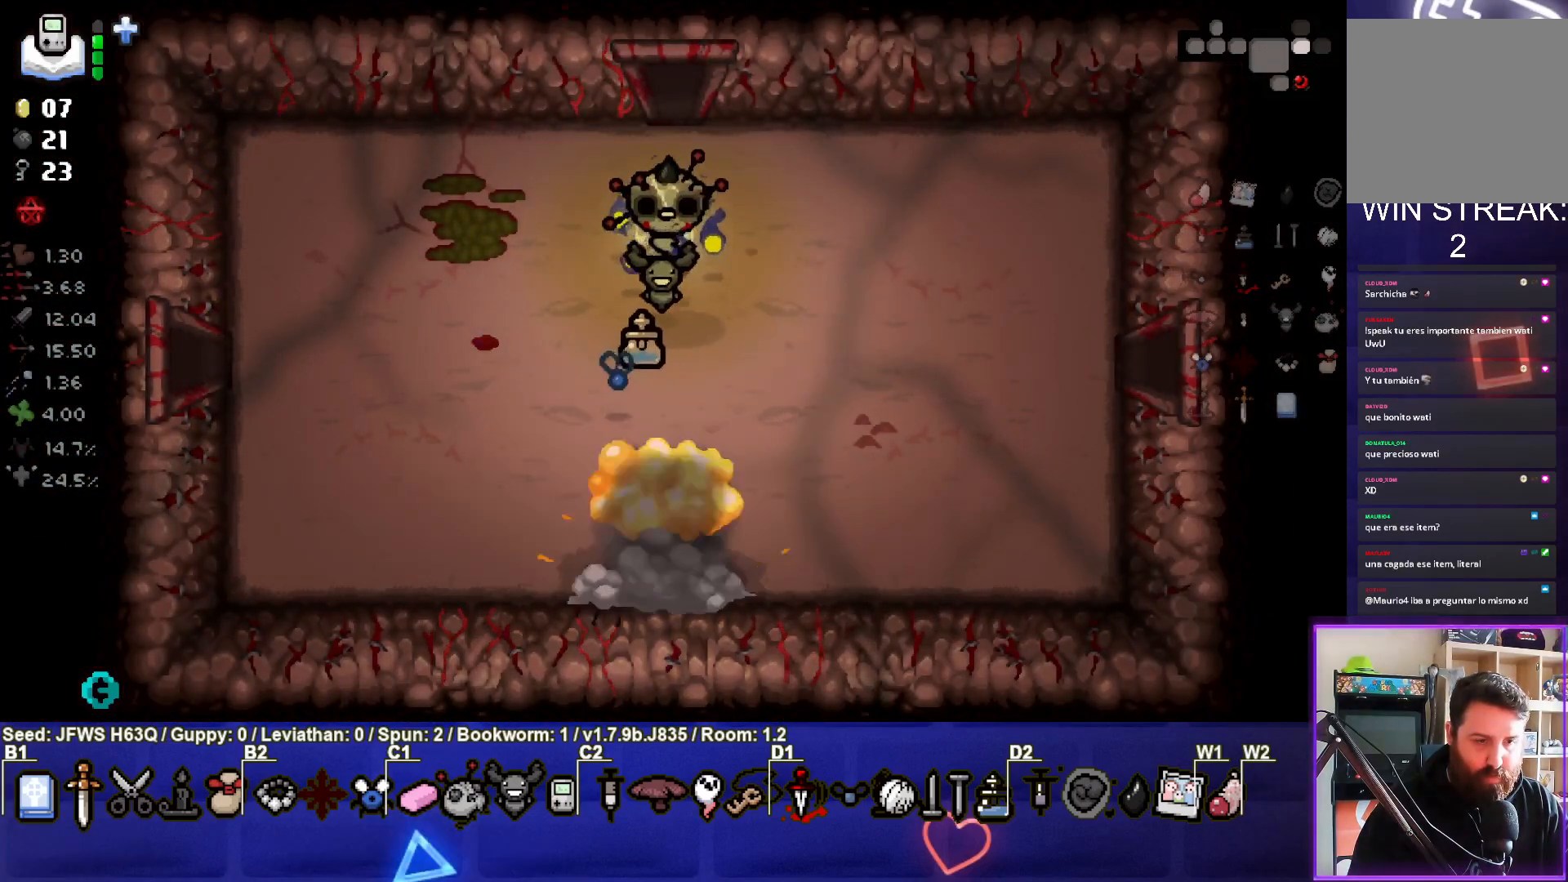
{"buttons": [], "left_stick": "up", "events": [[267, "left_stick", "up"]]}
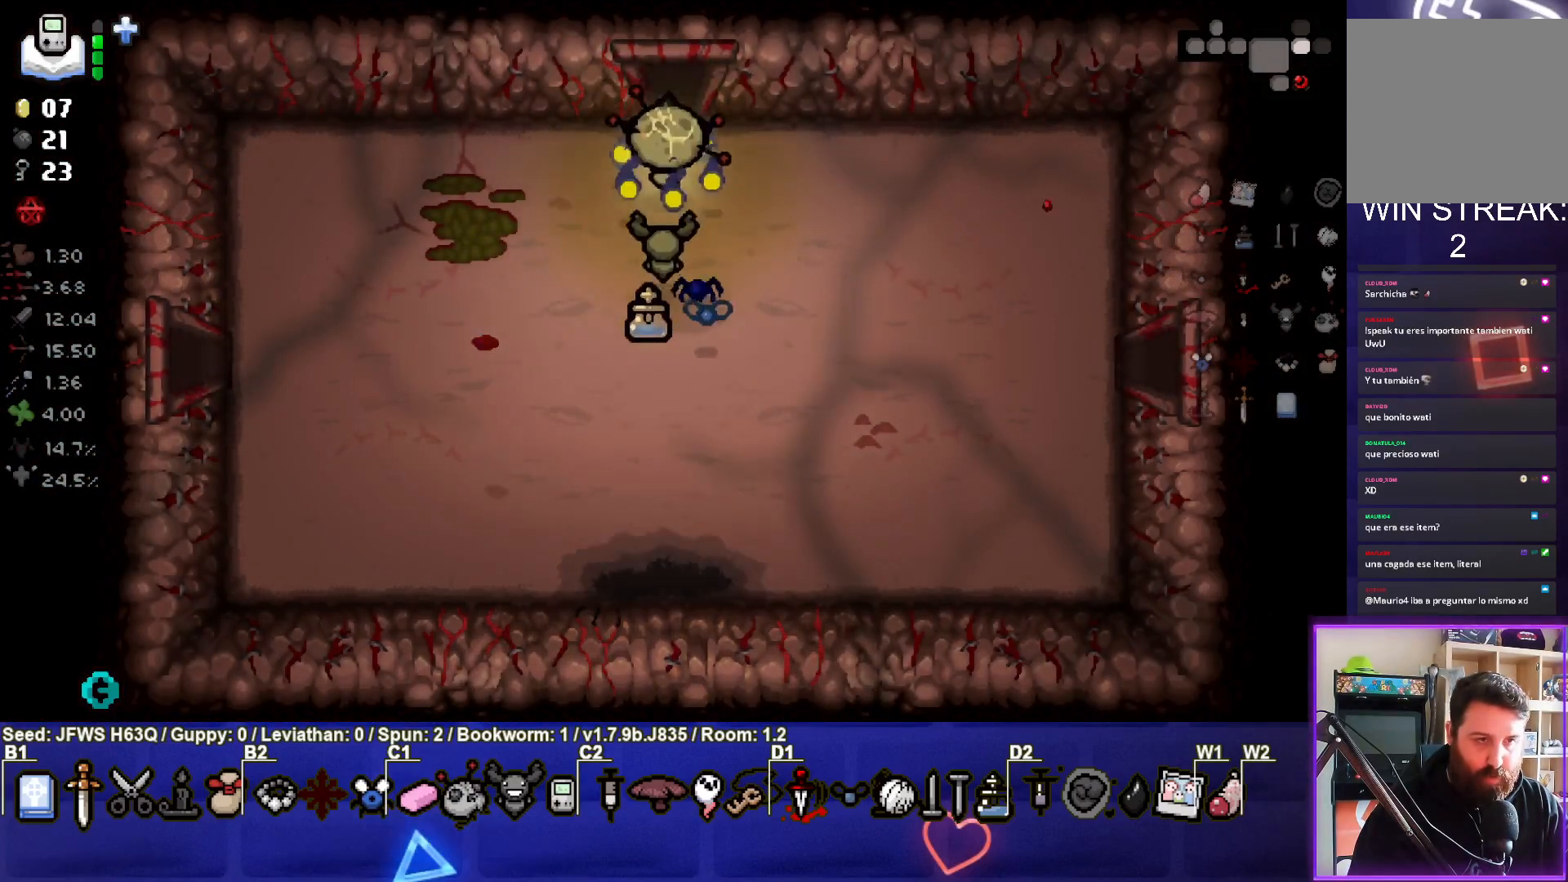
{"buttons": [], "left_stick": "center", "events": [[367, "left_stick", "center"]]}
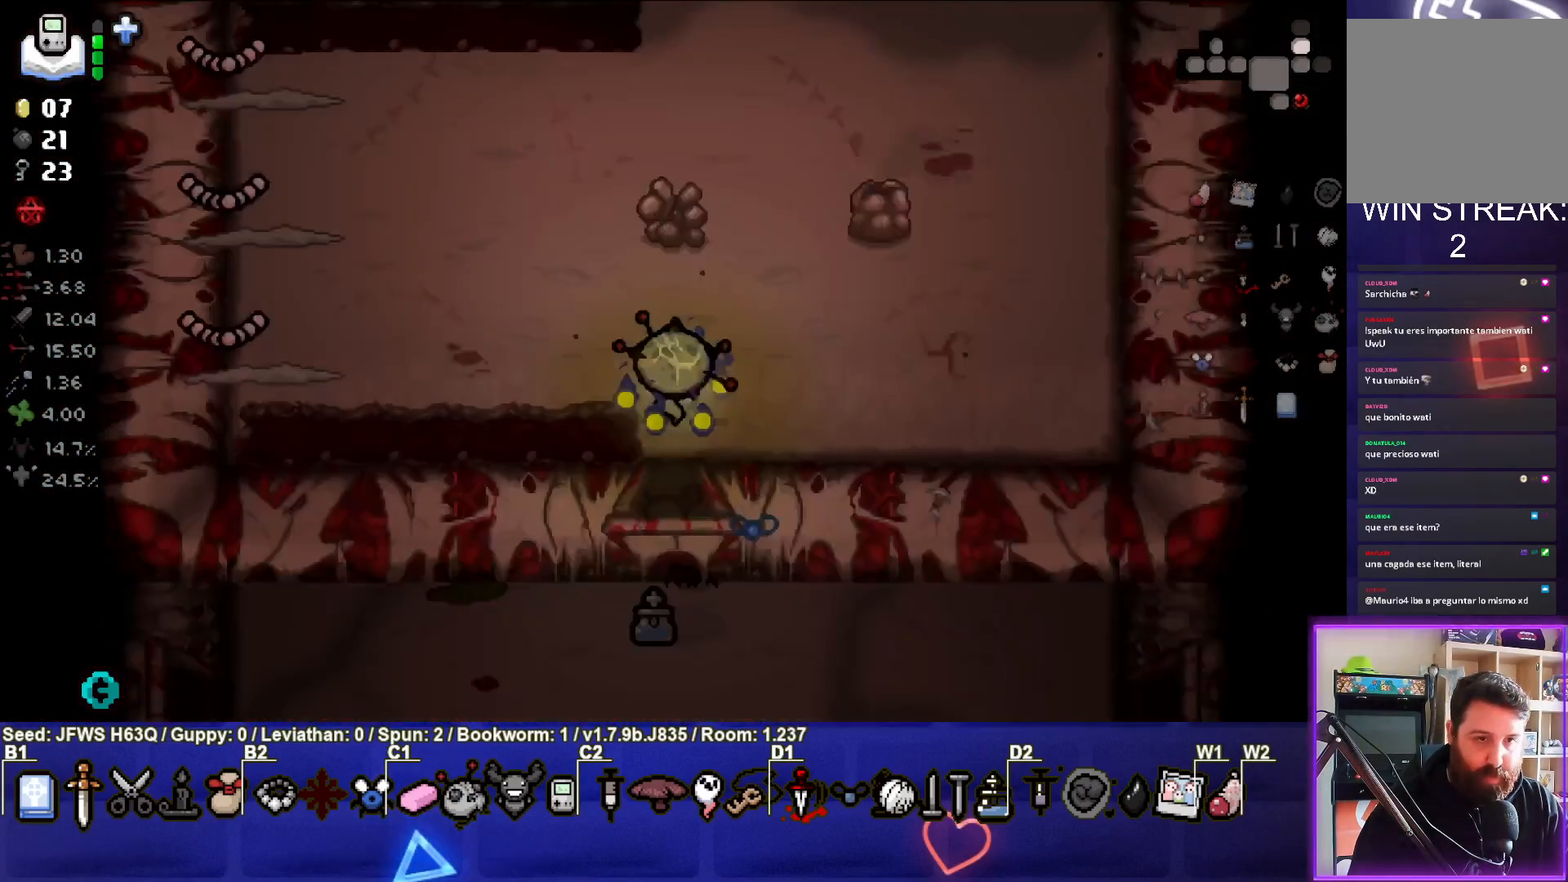
{"buttons": [], "left_stick": "up-left", "events": [[467, "left_stick", "up-left"]]}
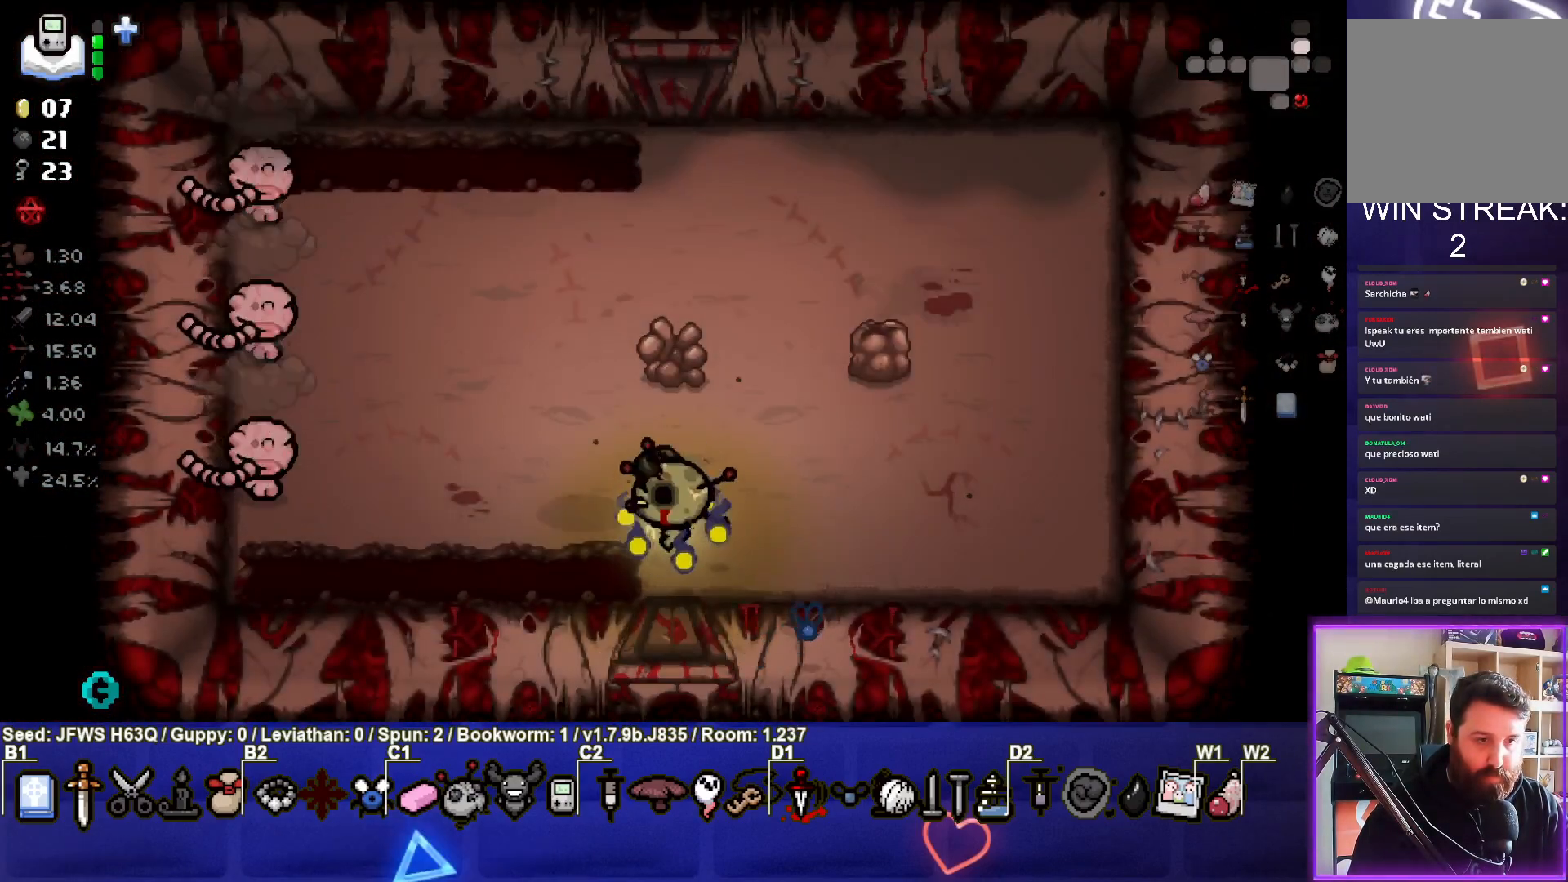
{"buttons": ["SQUARE"], "left_stick": "left", "events": [[50, "SQUARE", "down"], [83, "left_stick", "left"], [100, "SQUARE", "up"], [167, "SQUARE", "down"], [217, "SQUARE", "up"], [283, "SQUARE", "down"], [333, "SQUARE", "up"], [383, "SQUARE", "down"], [433, "SQUARE", "up"], [500, "SQUARE", "down"]]}
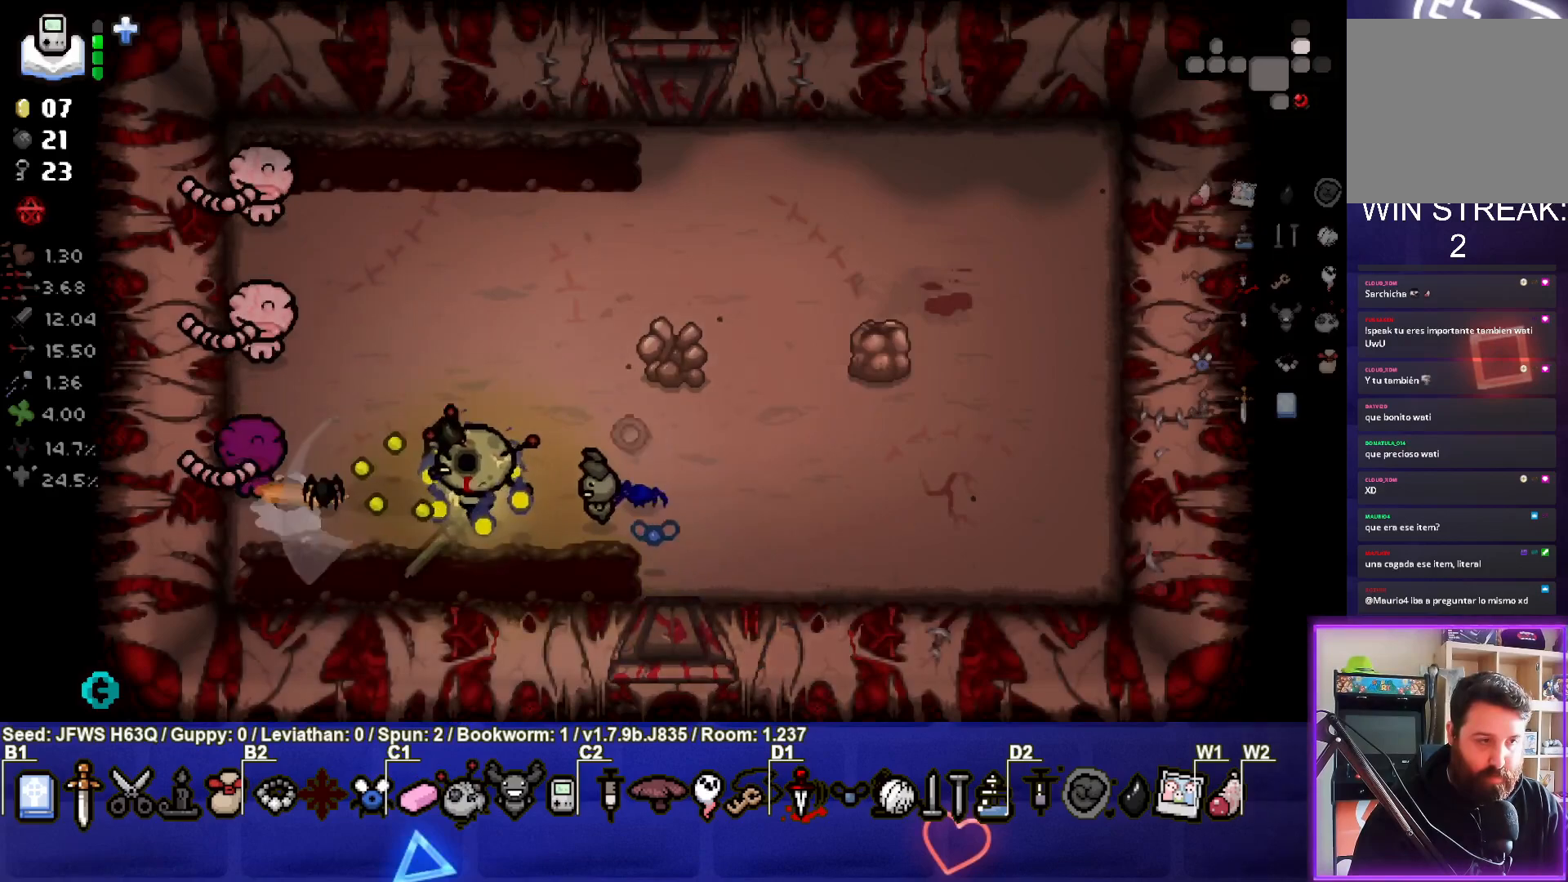
{"buttons": ["SQUARE"], "left_stick": "up", "events": [[33, "SQUARE", "up"], [33, "left_stick", "up"], [117, "SQUARE", "down"], [183, "SQUARE", "up"], [217, "SQUARE", "down"], [283, "SQUARE", "up"], [317, "SQUARE", "down"], [383, "SQUARE", "up"], [433, "SQUARE", "down"]]}
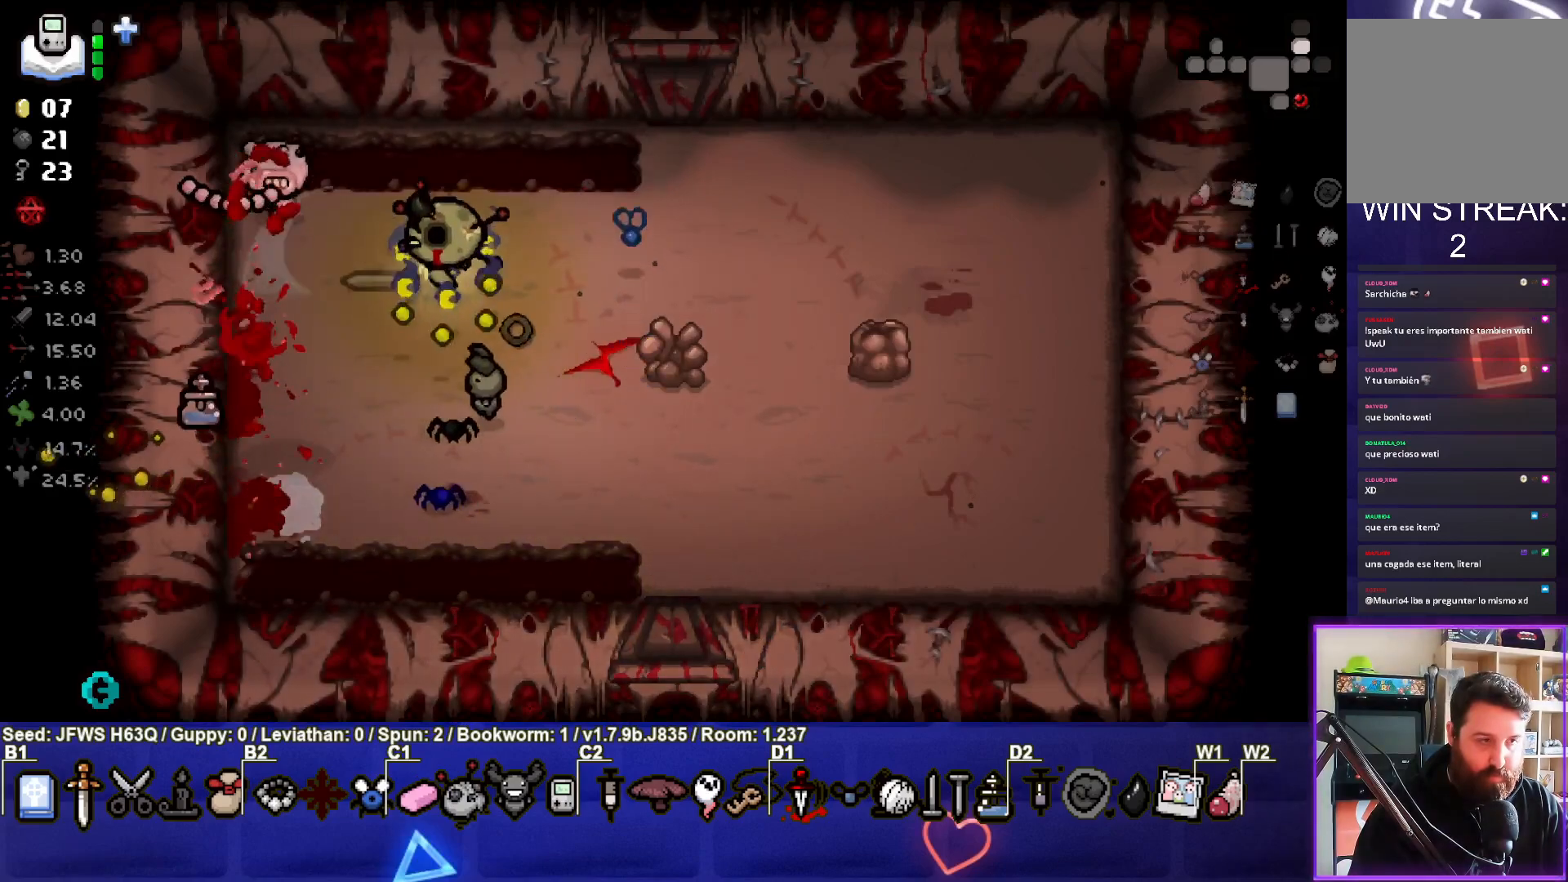
{"buttons": [], "left_stick": "right", "events": [[17, "SQUARE", "up"], [50, "SQUARE", "down"], [100, "SQUARE", "up"], [117, "left_stick", "right"], [150, "SQUARE", "down"], [233, "SQUARE", "up"]]}
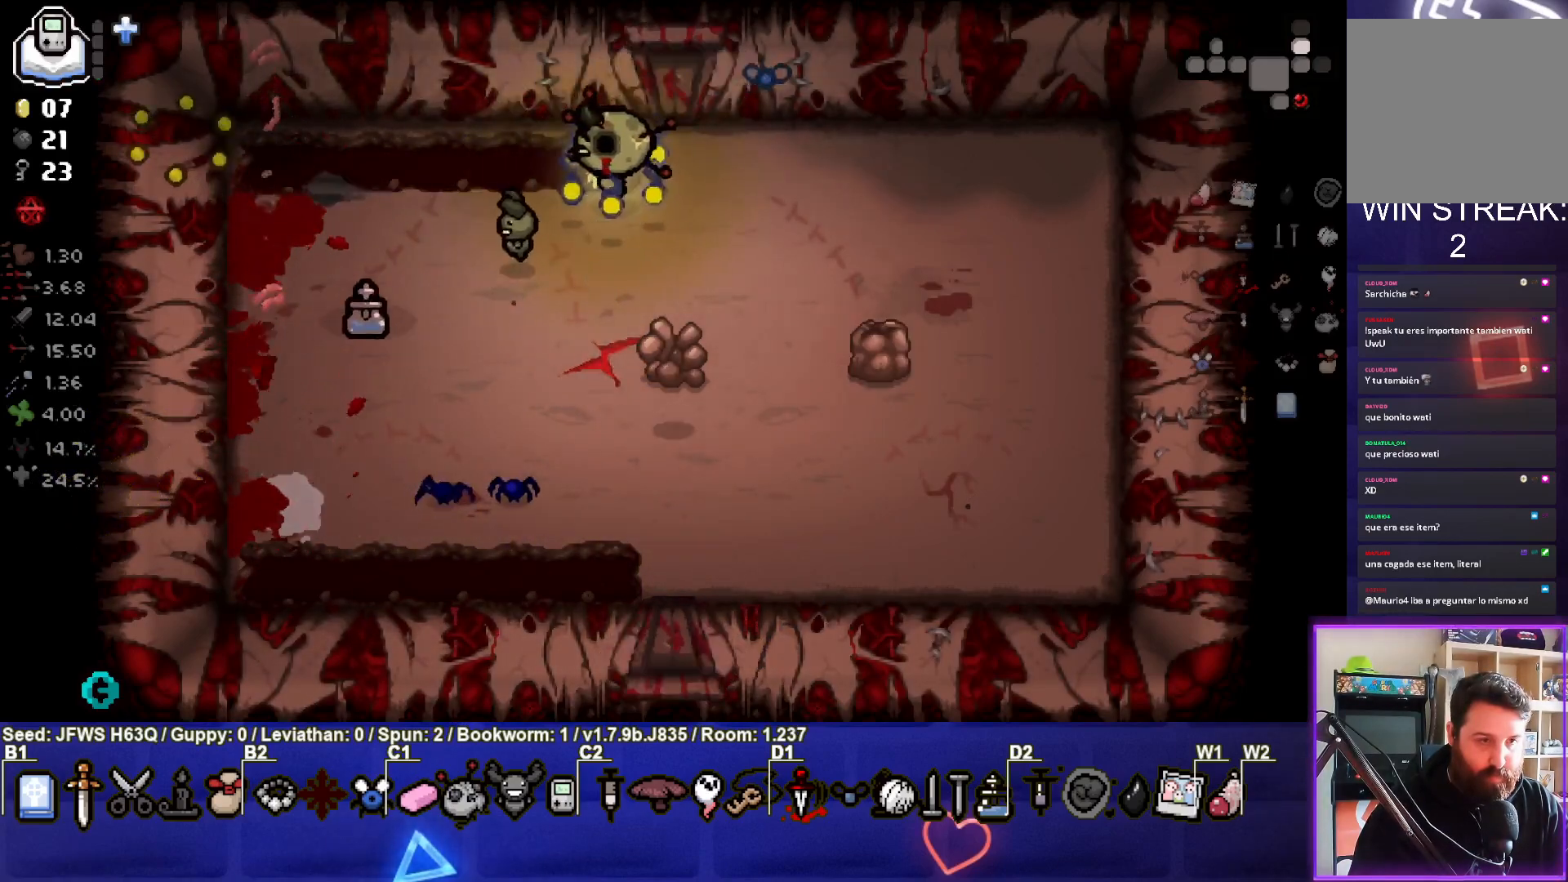
{"buttons": [], "left_stick": "right", "events": []}
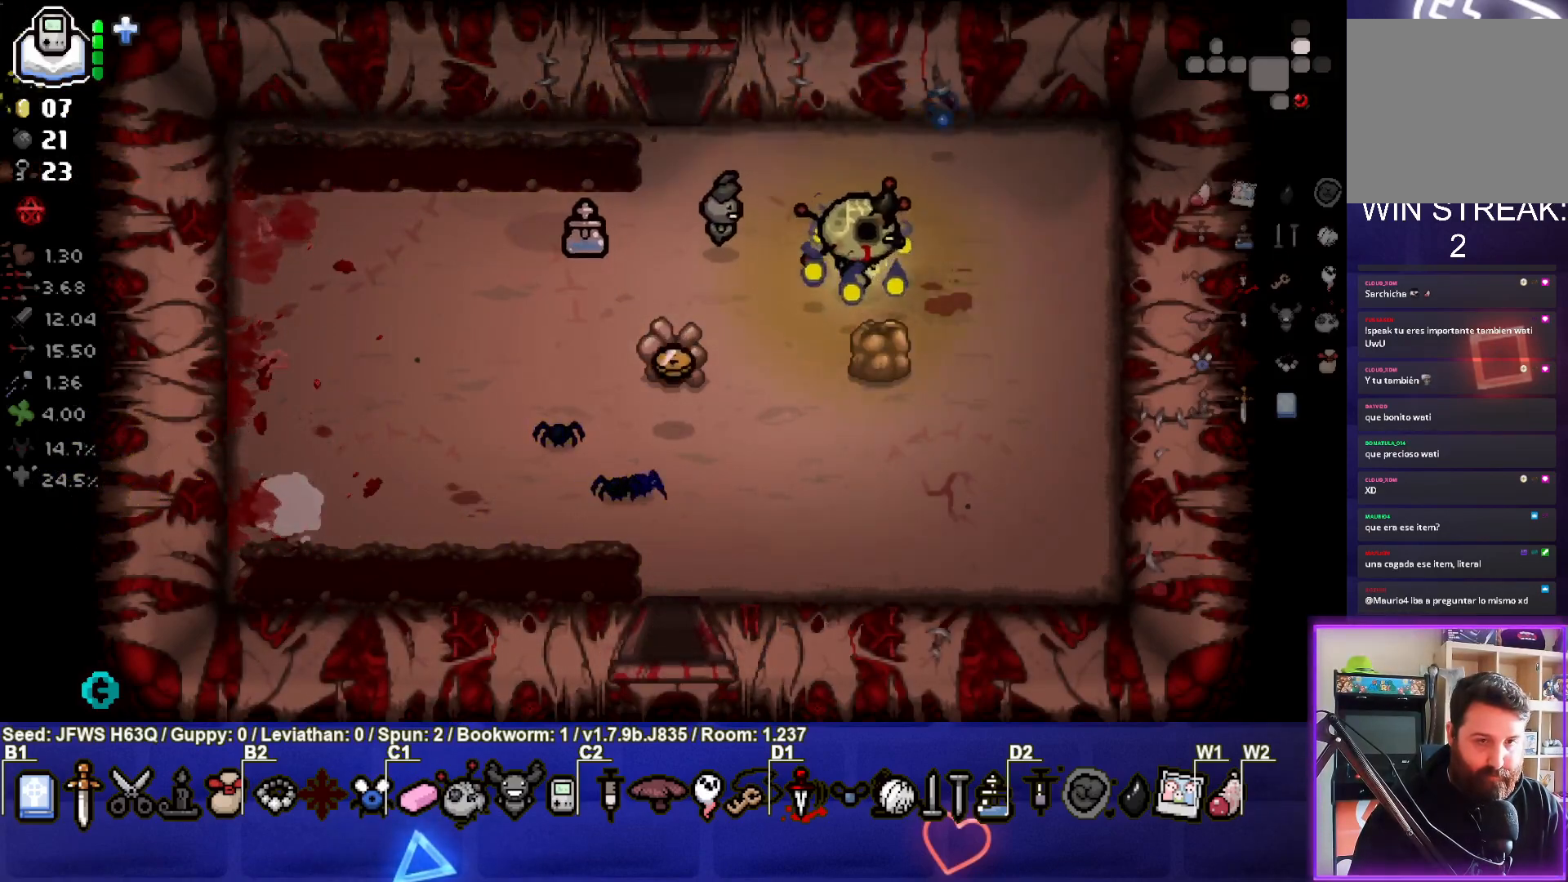
{"buttons": [], "left_stick": "right", "events": []}
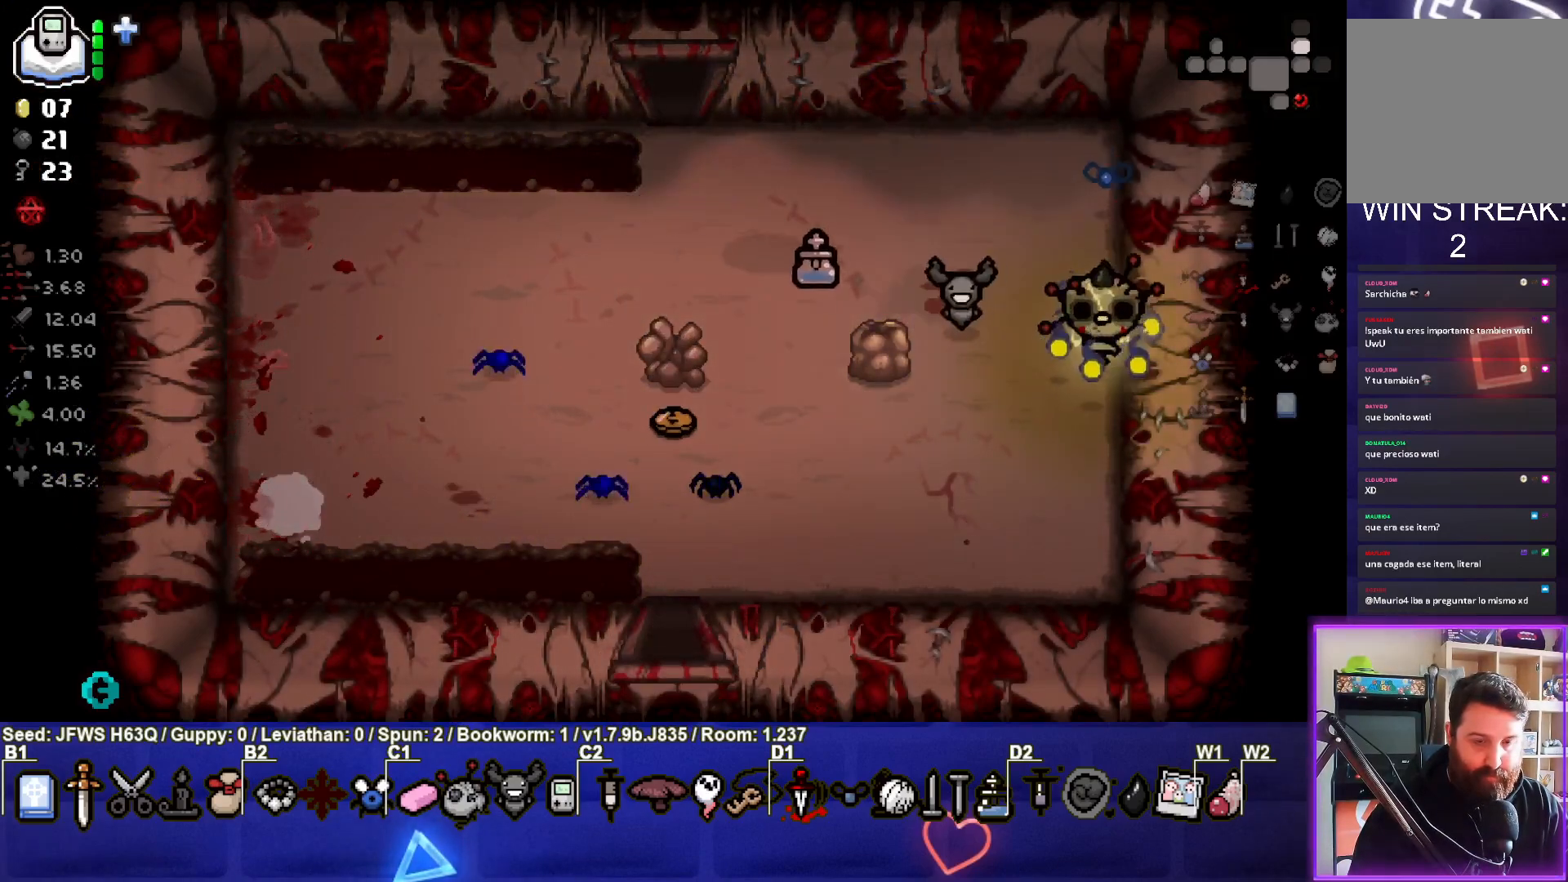
{"buttons": [], "left_stick": "left", "events": [[17, "L1", "down"], [17, "left_stick", "down-left"], [133, "L1", "up"], [500, "left_stick", "left"]]}
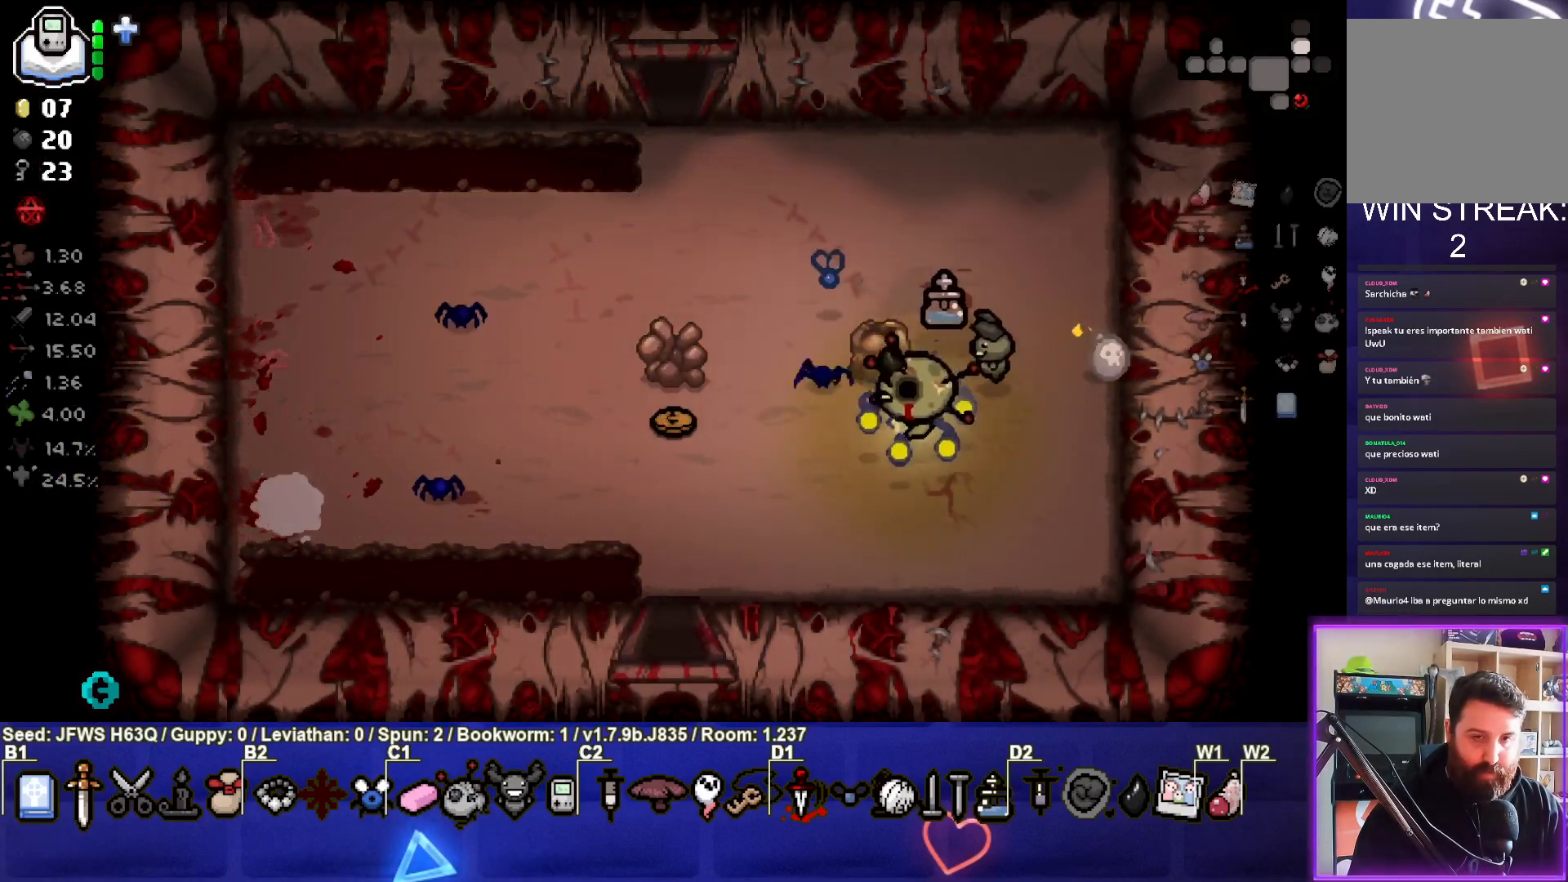
{"buttons": [], "left_stick": "center", "events": [[483, "left_stick", "center"]]}
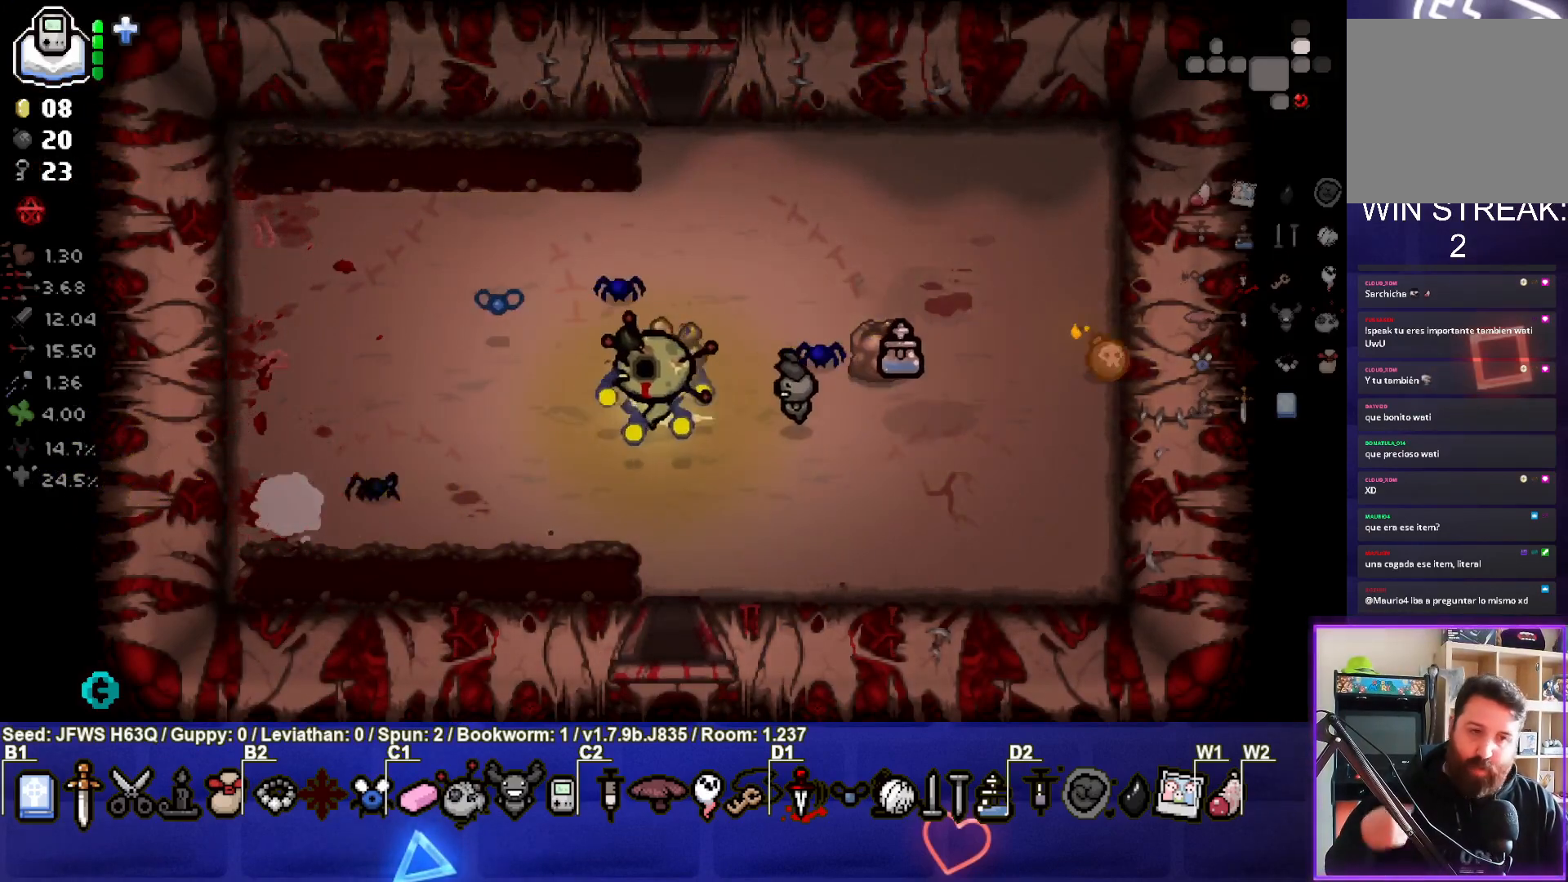
{"buttons": [], "left_stick": "right", "events": [[133, "left_stick", "down"], [283, "left_stick", "center"], [383, "left_stick", "right"]]}
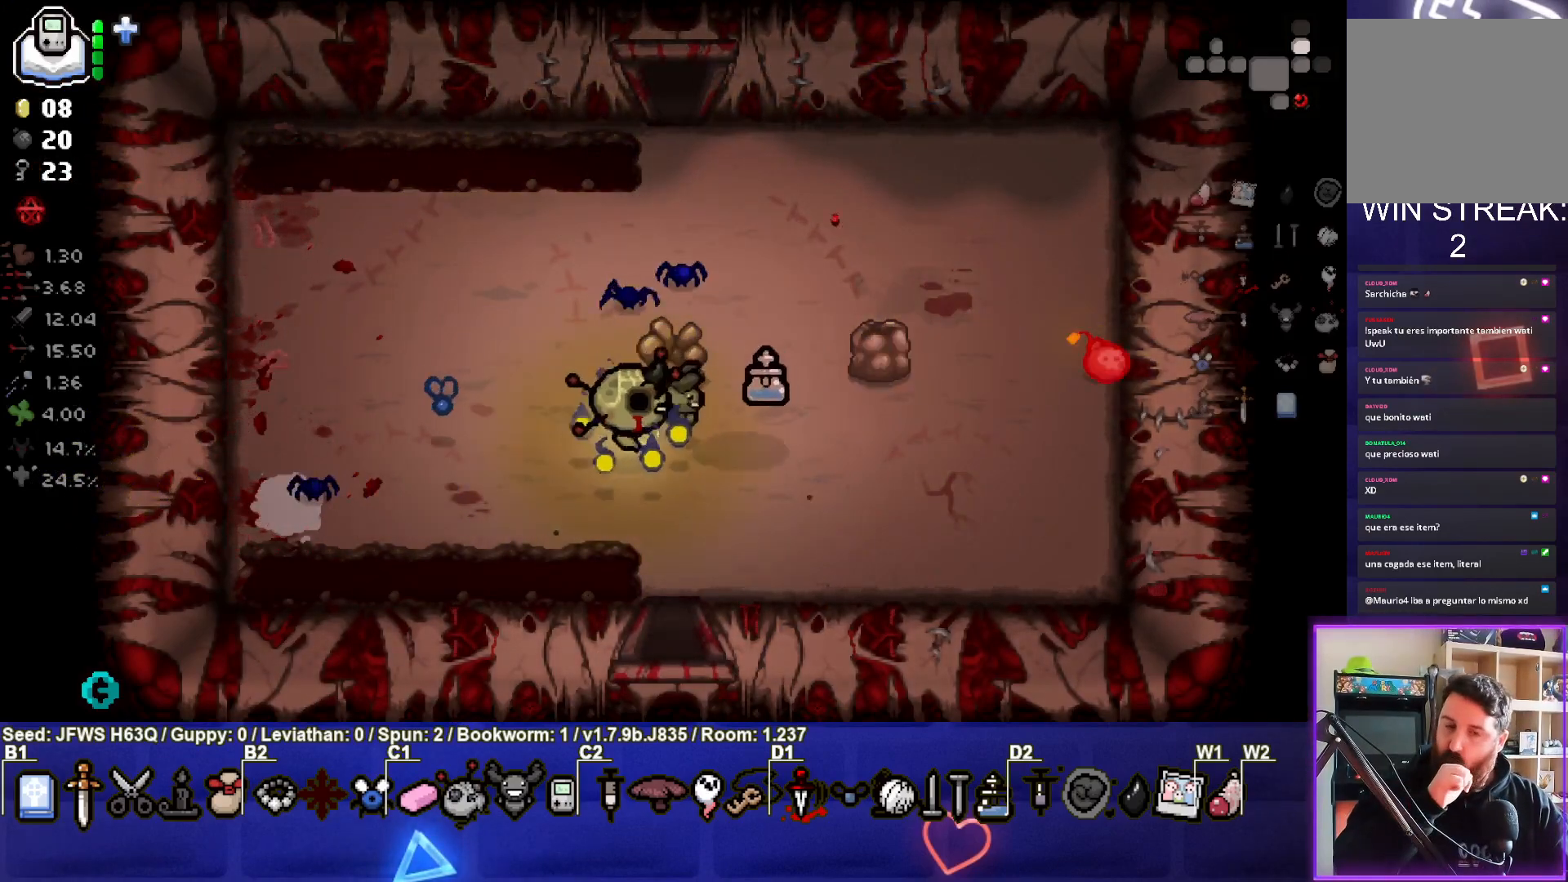
{"buttons": [], "left_stick": "up-right", "events": [[467, "left_stick", "up-right"]]}
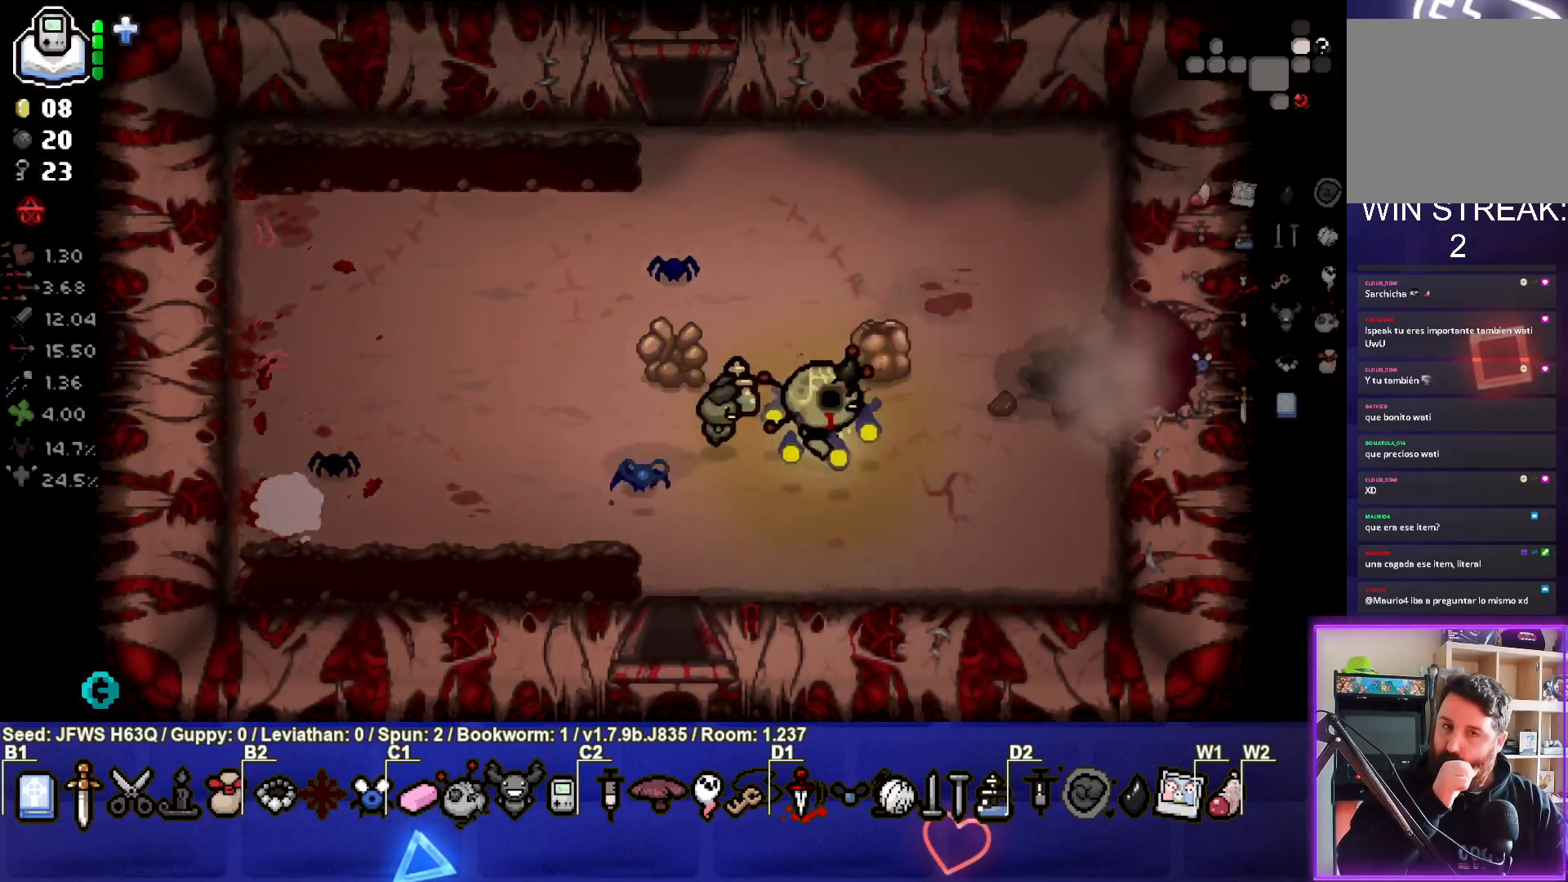
{"buttons": [], "left_stick": "right", "events": [[217, "left_stick", "right"]]}
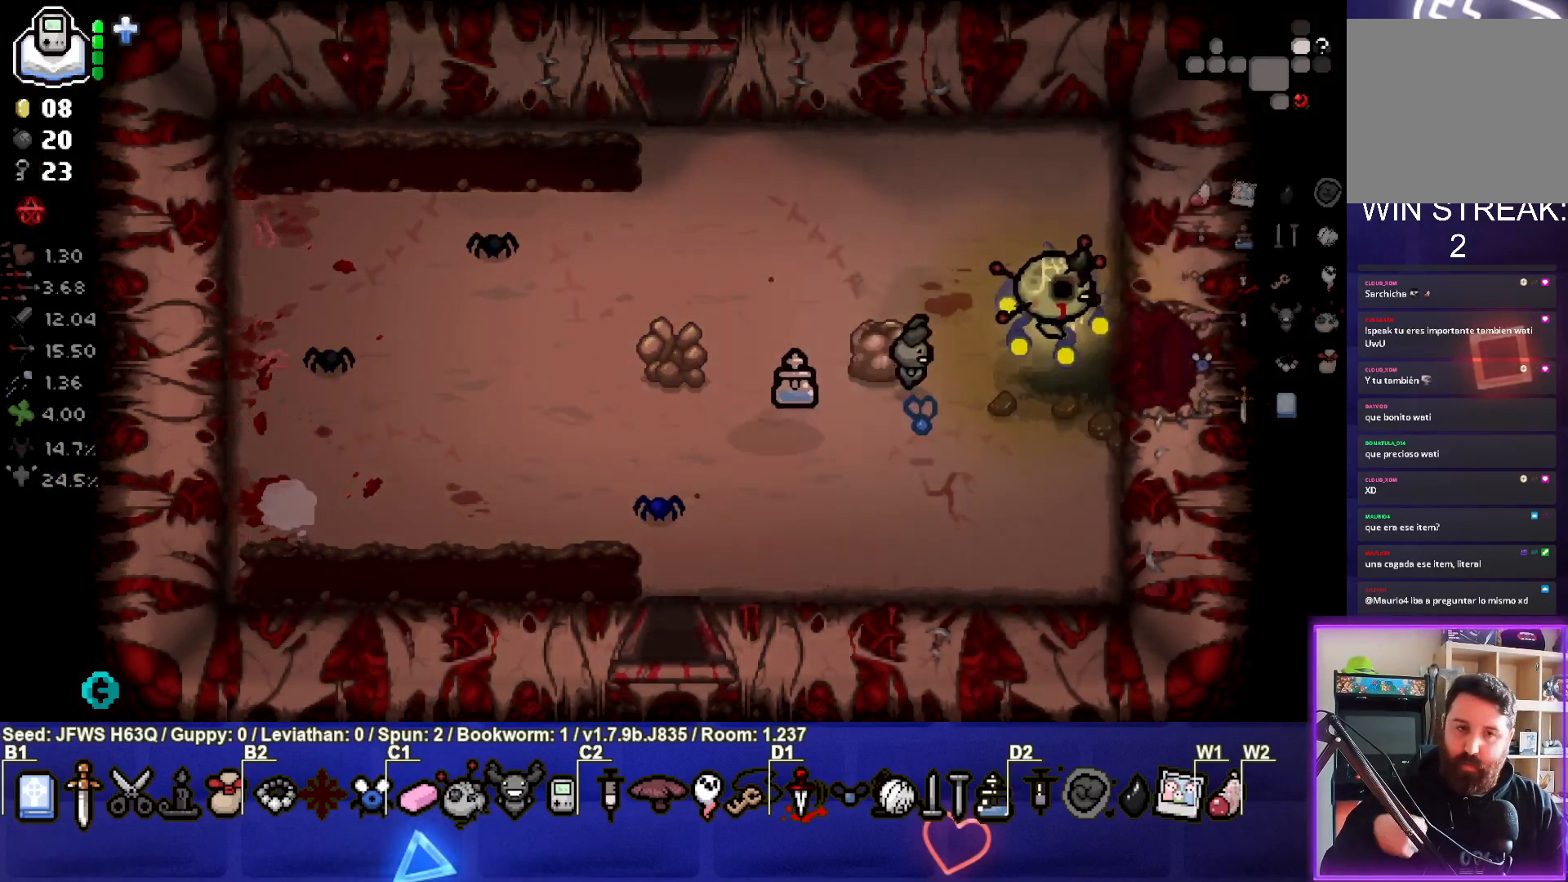
{"buttons": [], "left_stick": "center", "events": [[333, "left_stick", "center"]]}
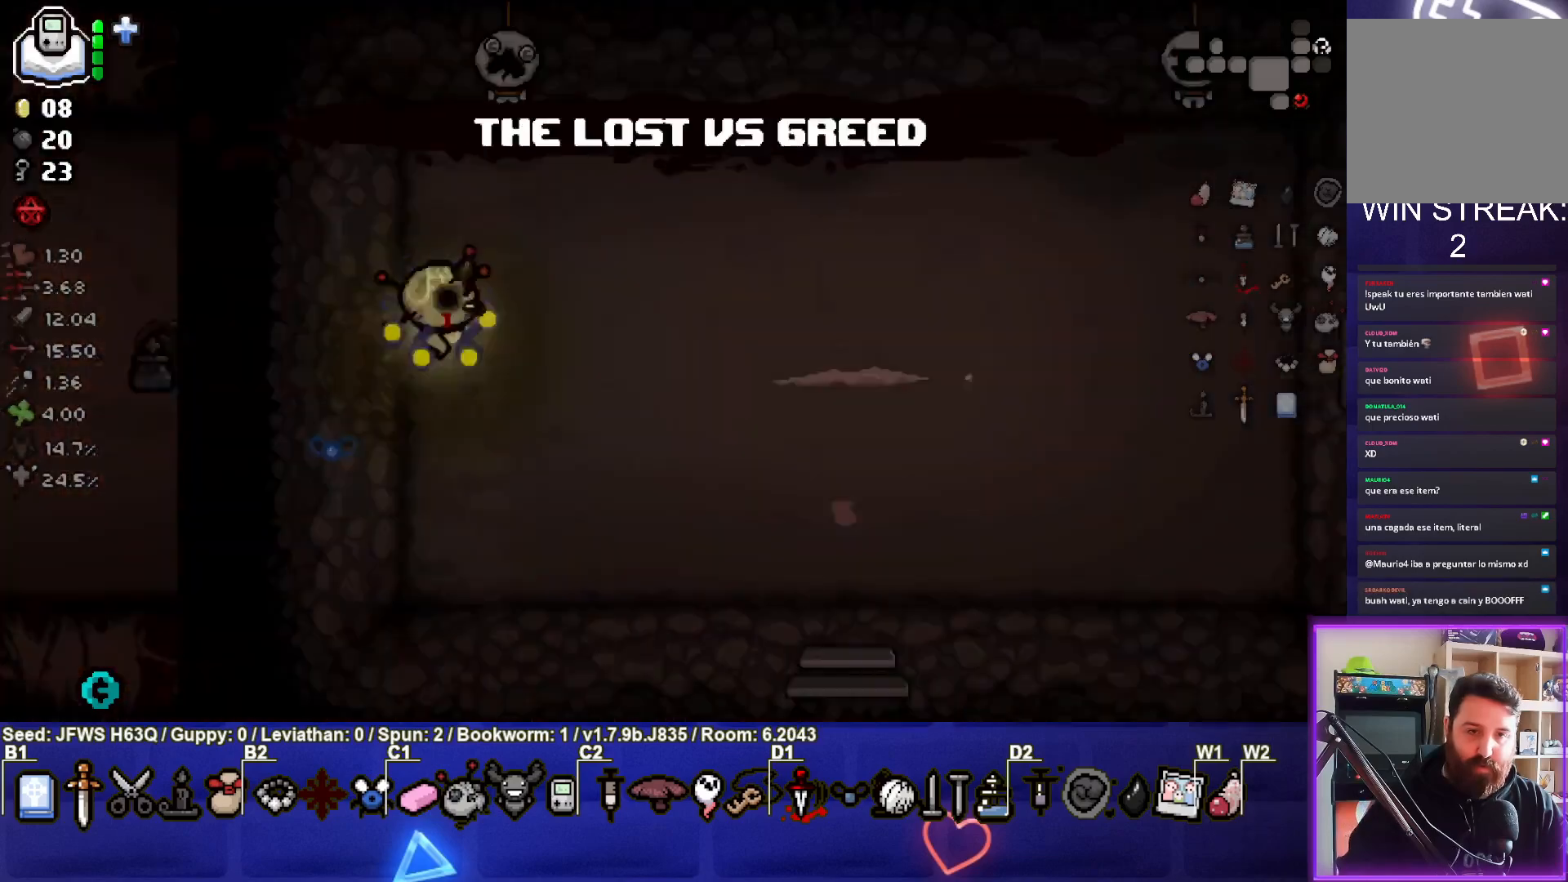
{"buttons": [], "left_stick": "right", "events": [[350, "left_stick", "right"]]}
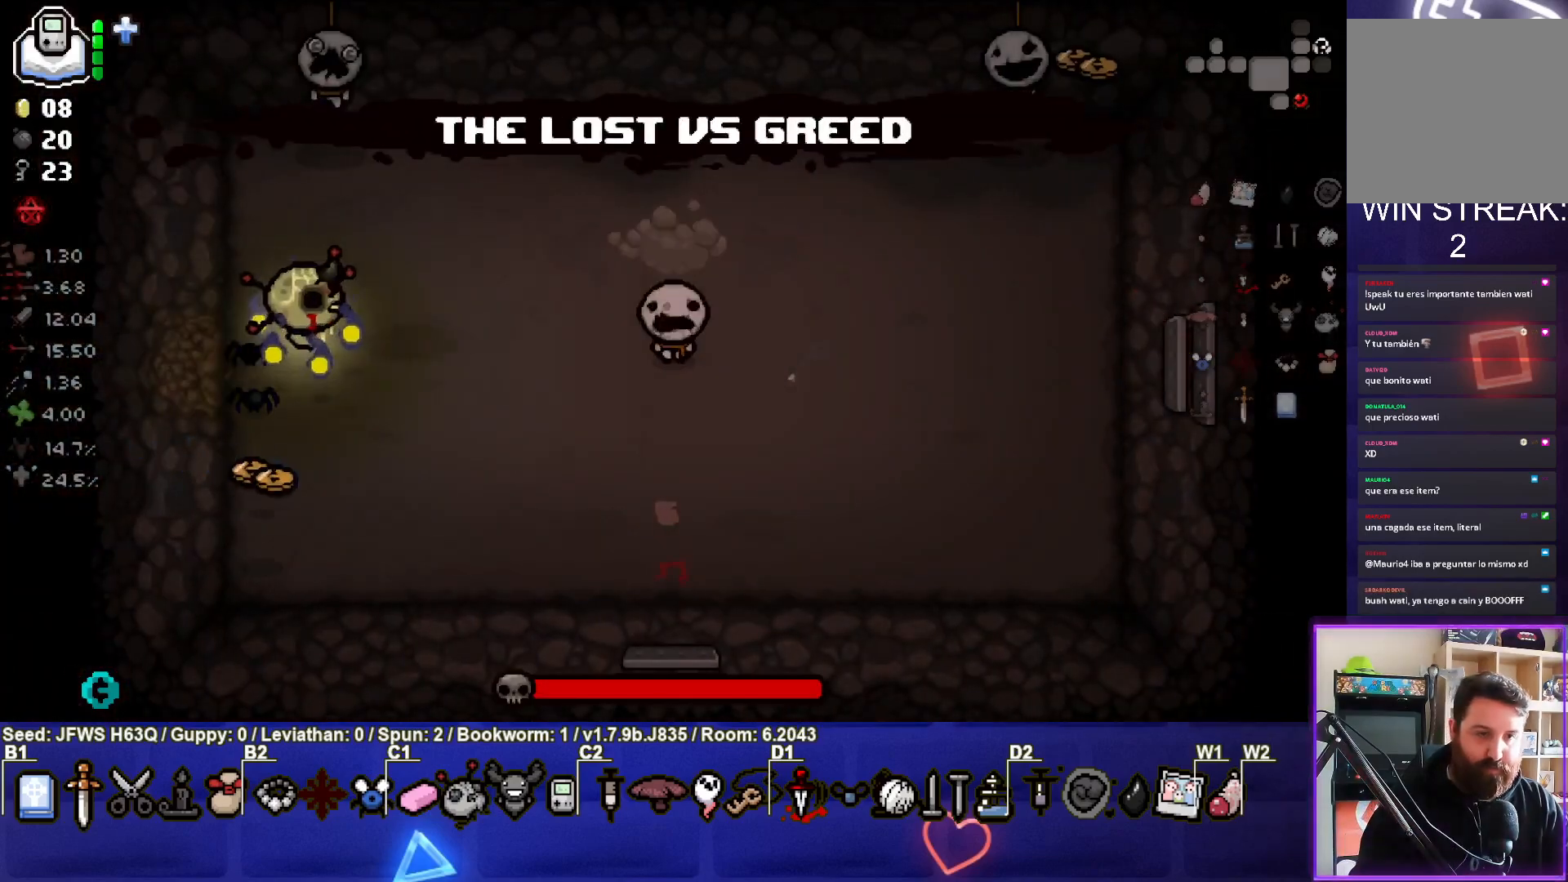
{"buttons": ["CIRCLE"], "left_stick": "center", "events": [[83, "CIRCLE", "down"], [117, "CIRCLE", "up"], [183, "CIRCLE", "down"], [233, "CIRCLE", "up"], [300, "CIRCLE", "down"], [350, "CIRCLE", "up"], [417, "CIRCLE", "down"], [450, "CIRCLE", "up"], [467, "left_stick", "center"], [500, "CIRCLE", "down"]]}
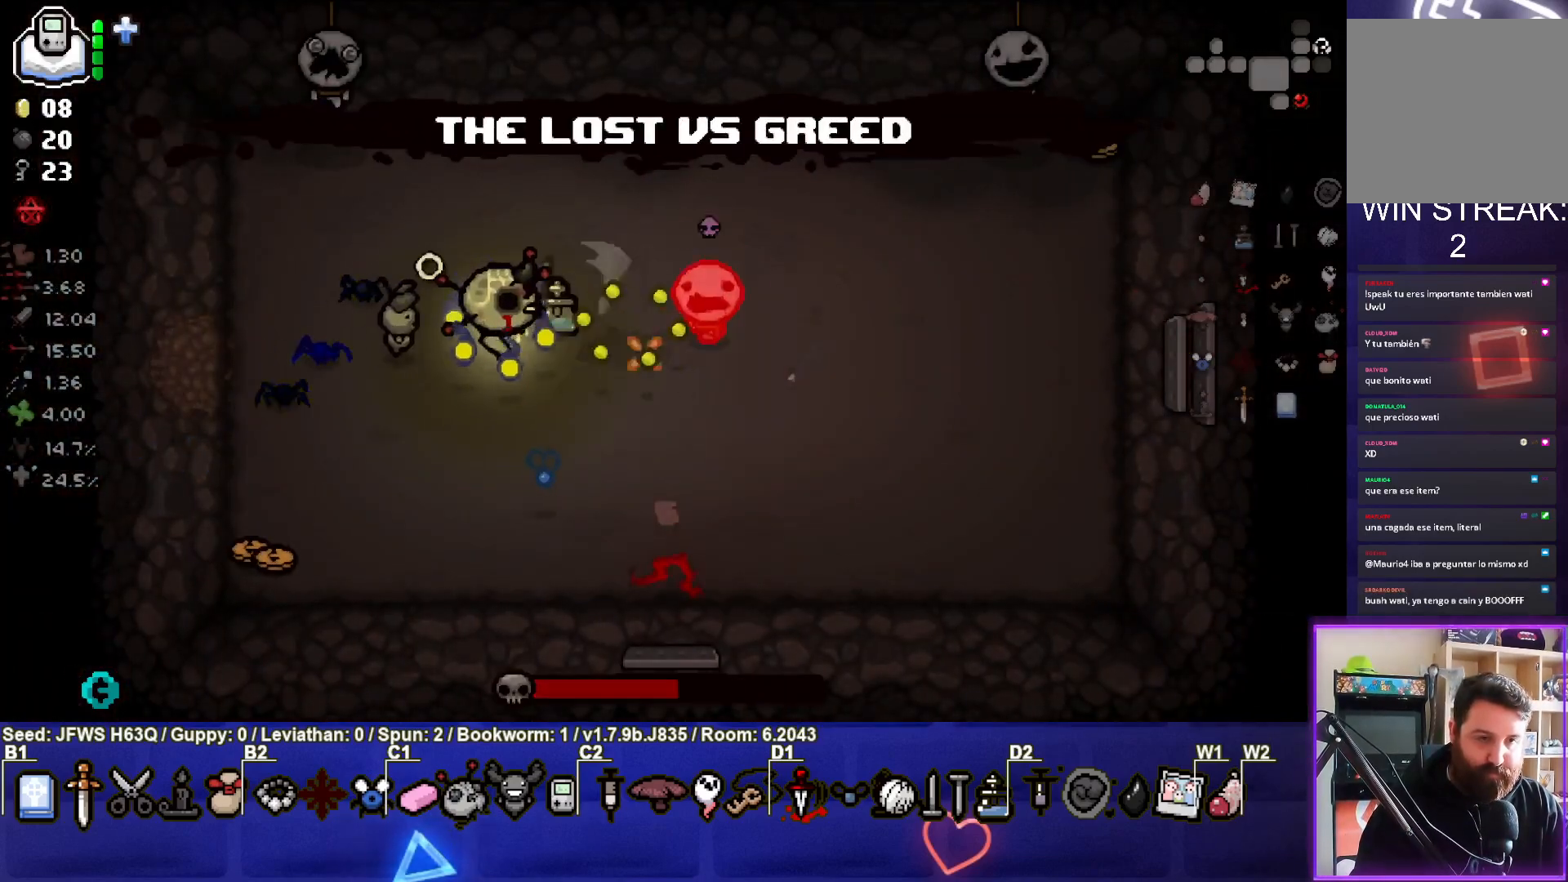
{"buttons": [], "left_stick": "down-right", "events": [[50, "CIRCLE", "up"], [67, "left_stick", "down"], [117, "CIRCLE", "down"], [183, "CIRCLE", "up"], [233, "CIRCLE", "down"], [283, "CIRCLE", "up"], [417, "left_stick", "down-right"]]}
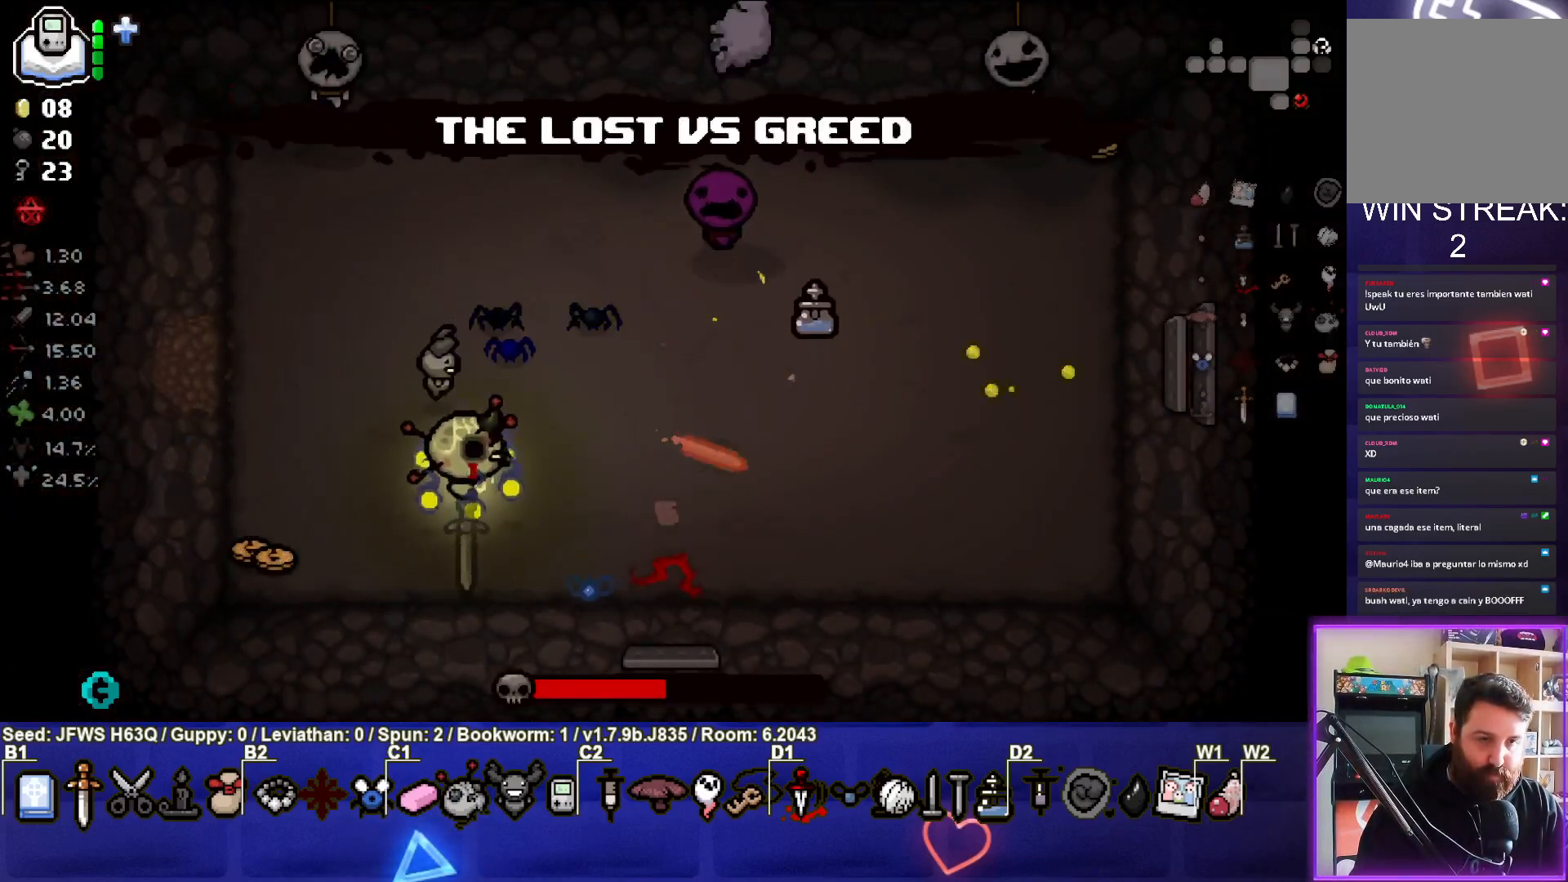
{"buttons": [], "left_stick": "right", "events": [[83, "left_stick", "right"], [200, "left_stick", "up-right"], [267, "TRIANGLE", "down"], [317, "TRIANGLE", "up"], [350, "left_stick", "right"], [383, "TRIANGLE", "down"], [467, "TRIANGLE", "up"]]}
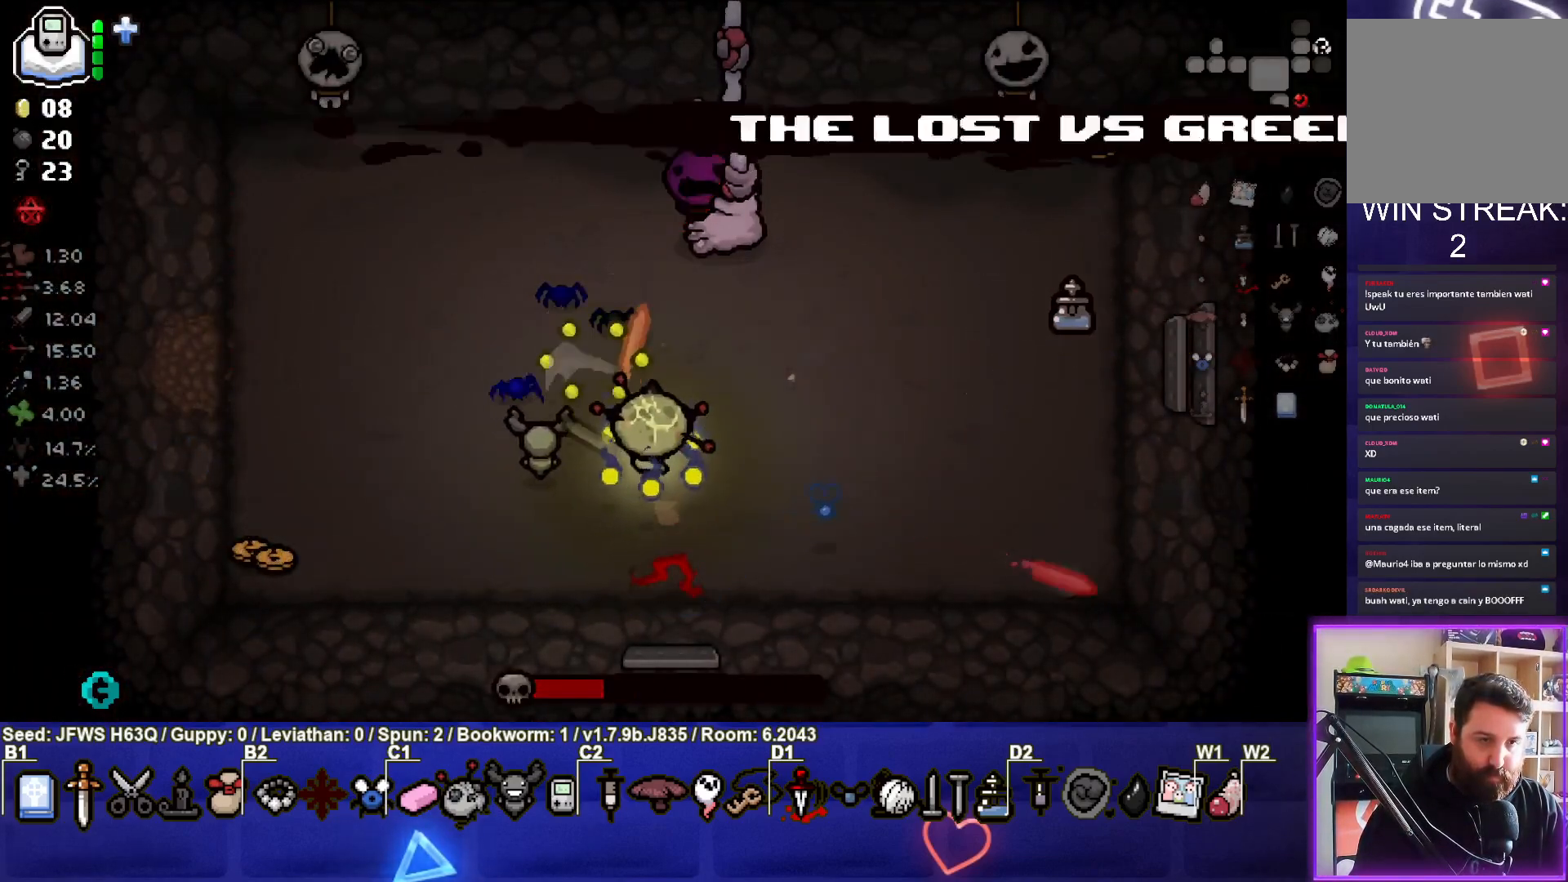
{"buttons": [], "left_stick": "up-right", "events": [[33, "TRIANGLE", "down"], [83, "TRIANGLE", "up"], [133, "TRIANGLE", "down"], [217, "TRIANGLE", "up"], [267, "TRIANGLE", "down"], [317, "left_stick", "up-right"], [333, "TRIANGLE", "up"], [383, "TRIANGLE", "down"], [450, "TRIANGLE", "up"]]}
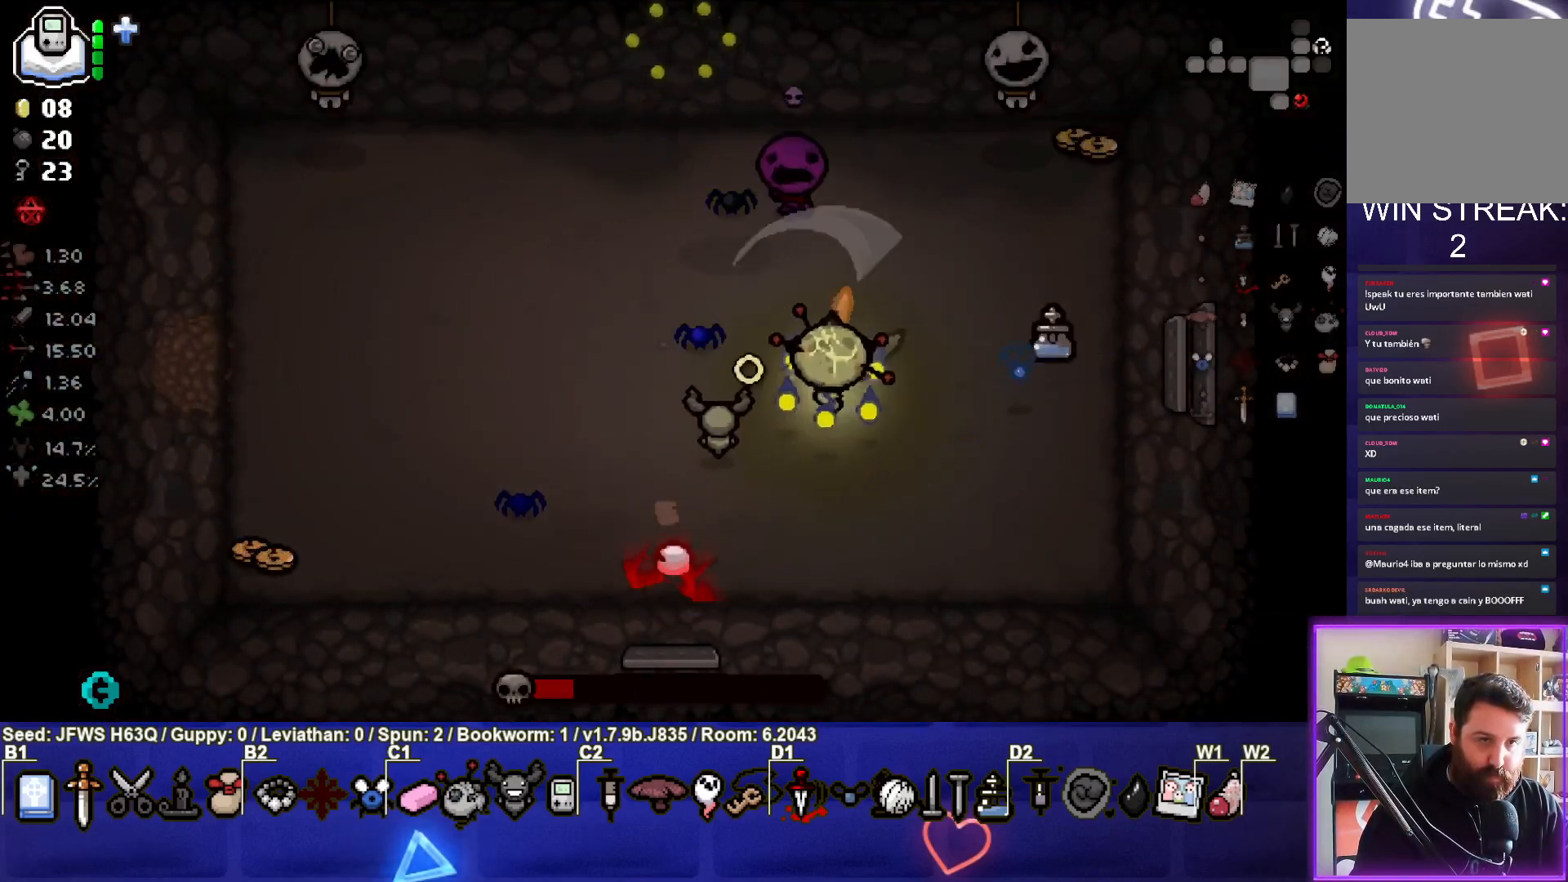
{"buttons": [], "left_stick": "left", "events": [[17, "TRIANGLE", "down"], [17, "left_stick", "down-right"], [83, "TRIANGLE", "up"], [117, "TRIANGLE", "down"], [117, "left_stick", "down-left"], [200, "TRIANGLE", "up"], [250, "TRIANGLE", "down"], [317, "TRIANGLE", "up"], [450, "left_stick", "left"]]}
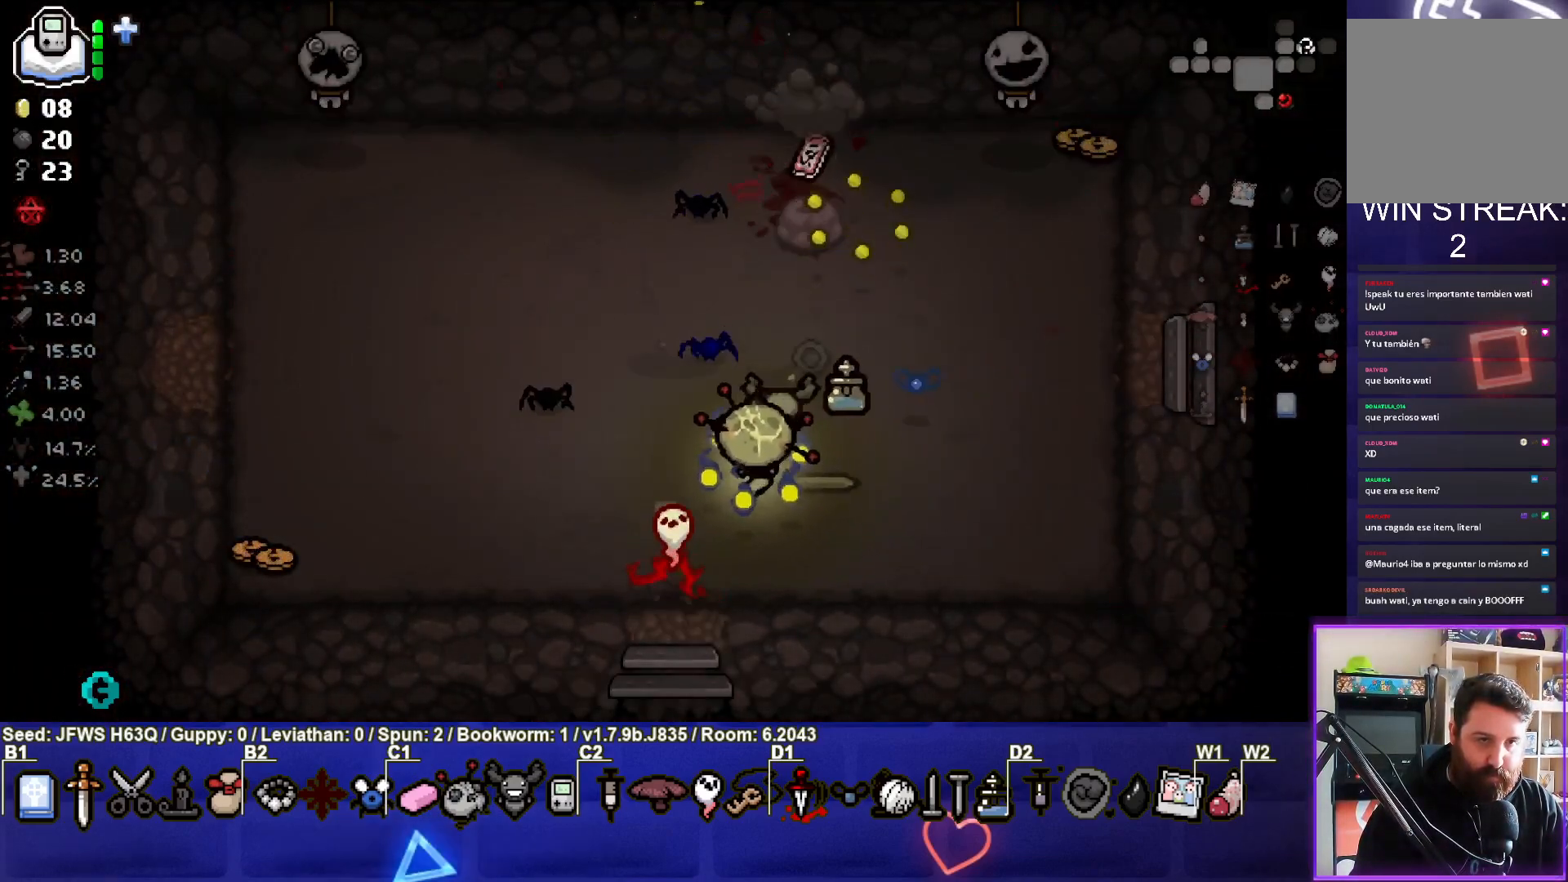
{"buttons": [], "left_stick": "up", "events": [[350, "left_stick", "center"], [500, "left_stick", "up"]]}